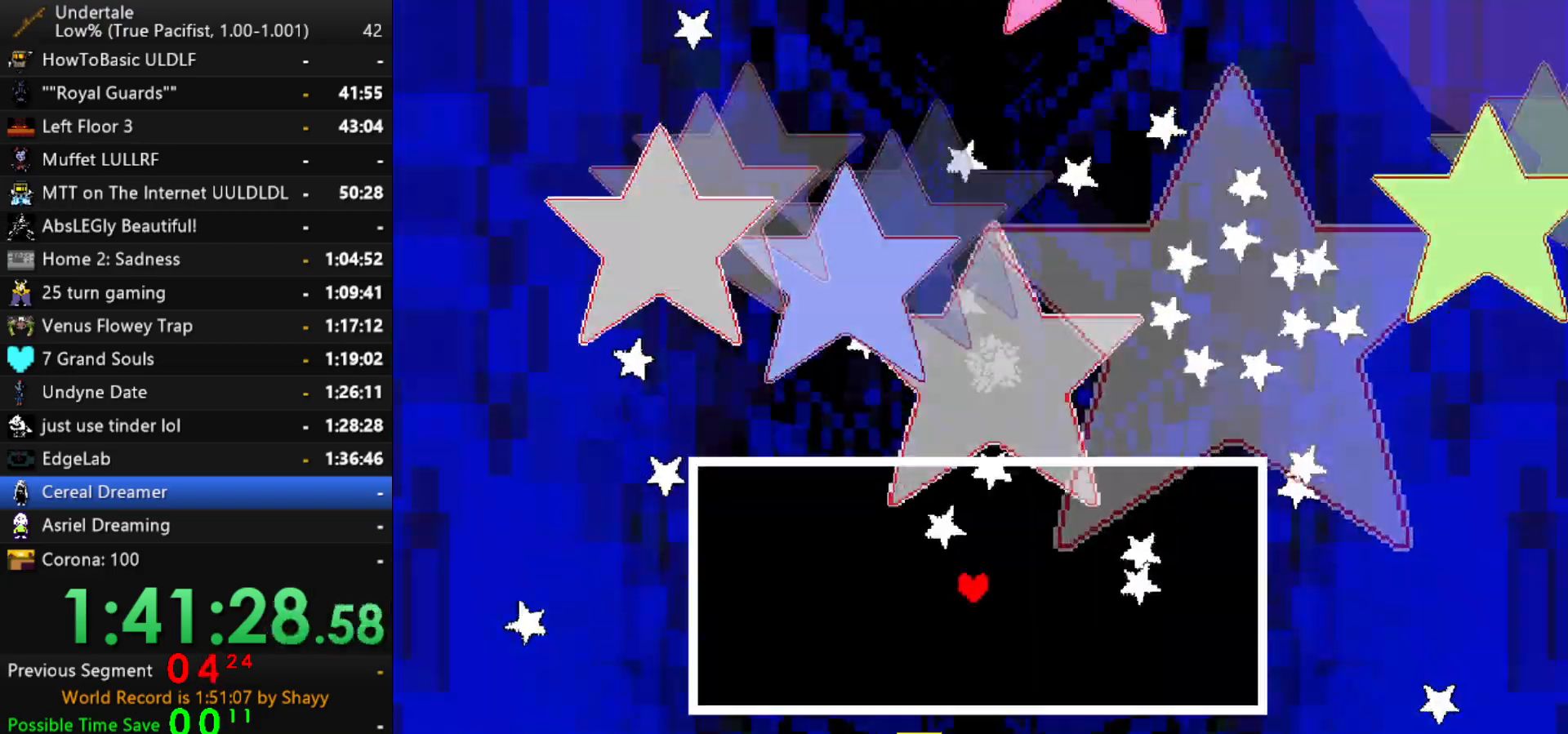
Gameplay with keyboard; each line is a JSON object with the keys held at the frame after it. "events" lists presses ("down") and releases ("up") of "c", "ctrl", "down", "left", "return", "right", "shift", "up", "x" and "z" between this image and that frame as [ms after this image, input, new state], when the widget could be followed in between. No other keys are recorded. Mouse input is not recorded.
{"keys": ["left"], "events": [[17, "right", "down"], [150, "down", "down"], [300, "down", "up"], [434, "right", "up"], [484, "left", "down"]]}
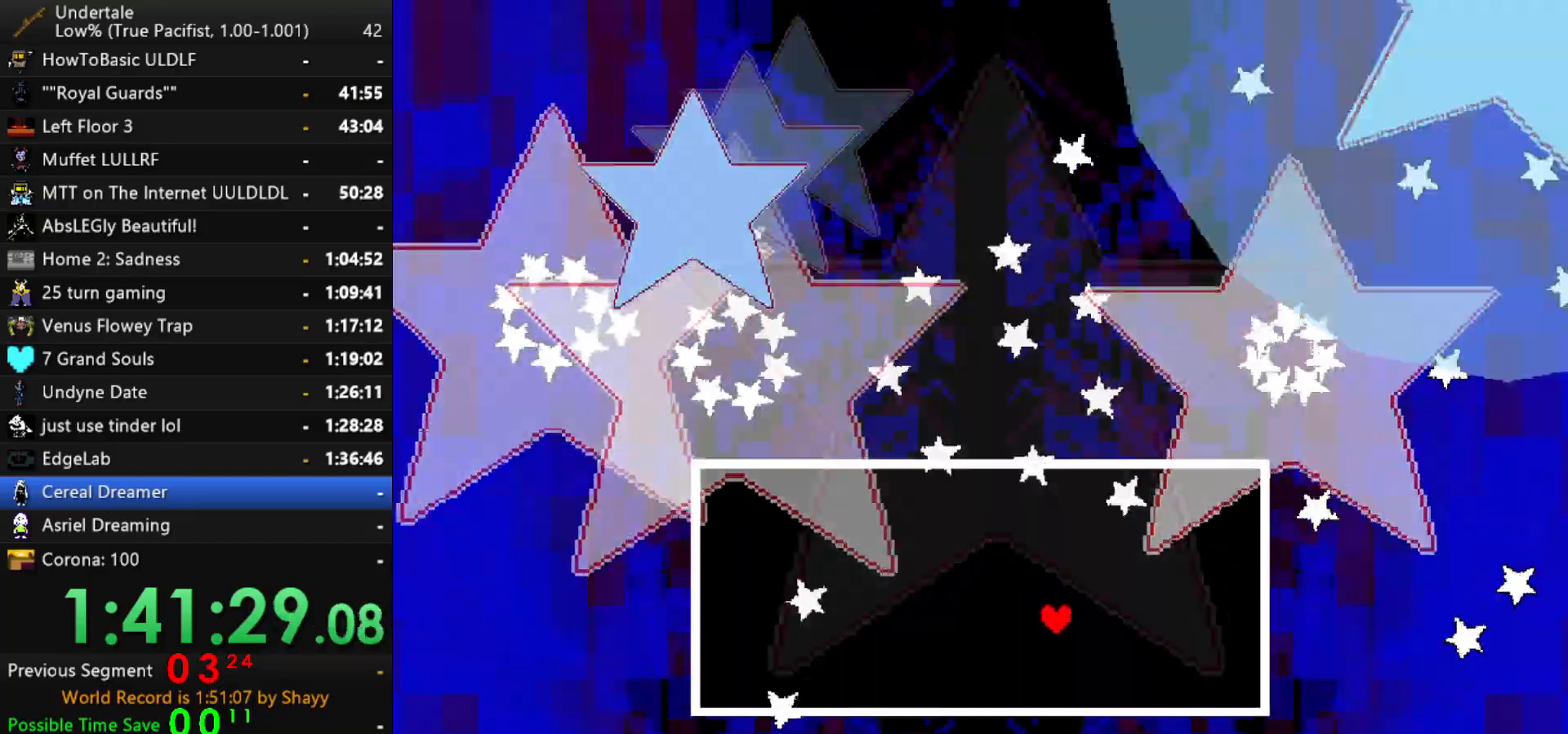
{"keys": ["right"], "events": [[217, "up", "down"], [367, "left", "up"], [367, "right", "down"], [450, "up", "up"]]}
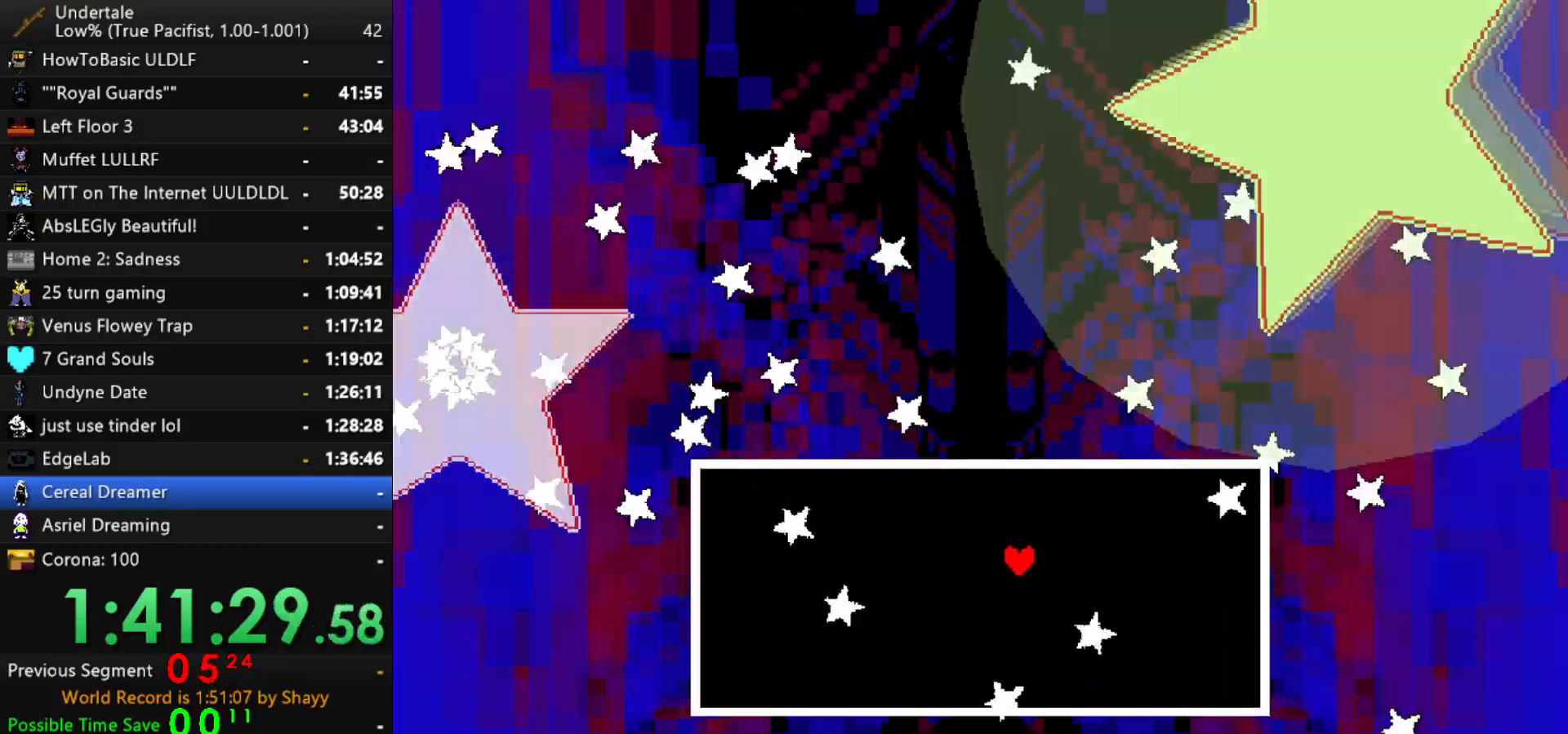
{"keys": ["right"], "events": [[100, "left", "down"], [100, "right", "up"], [334, "left", "up"], [334, "right", "down"]]}
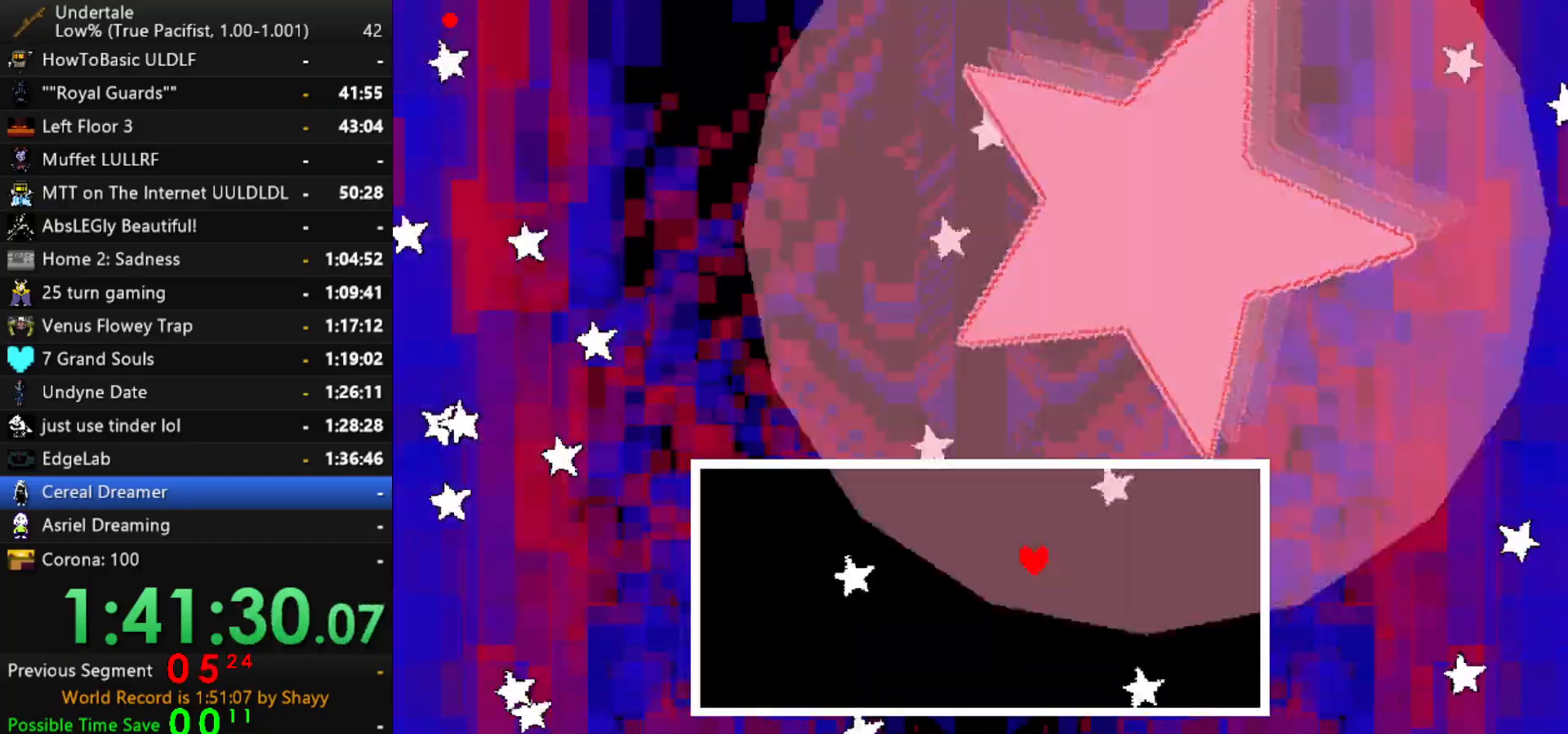
{"keys": ["left"], "events": [[150, "left", "down"], [150, "right", "up"], [250, "down", "down"], [384, "down", "up"]]}
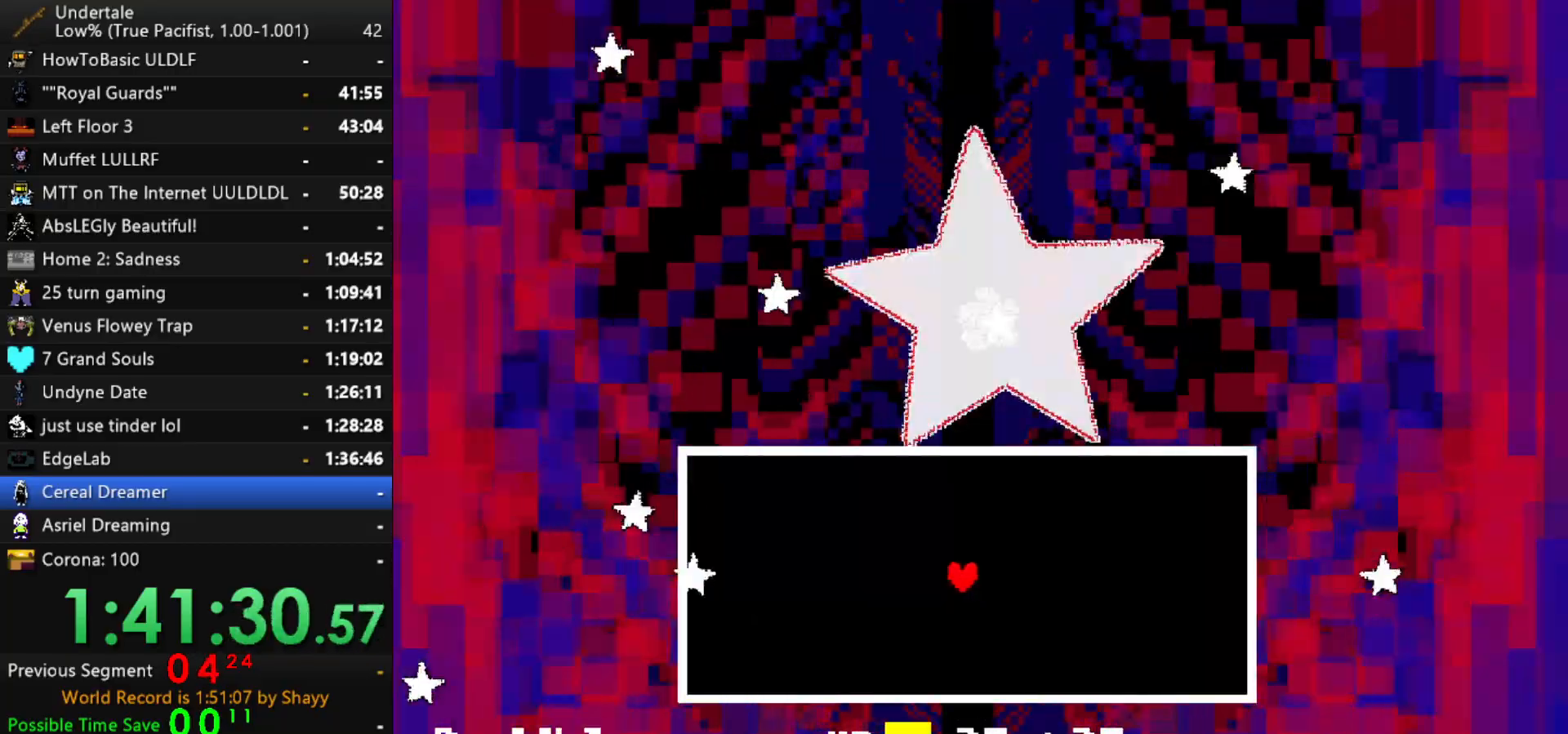
{"keys": ["down", "right"], "events": [[84, "up", "down"], [217, "up", "up"], [317, "down", "down"], [317, "left", "up"], [317, "right", "down"]]}
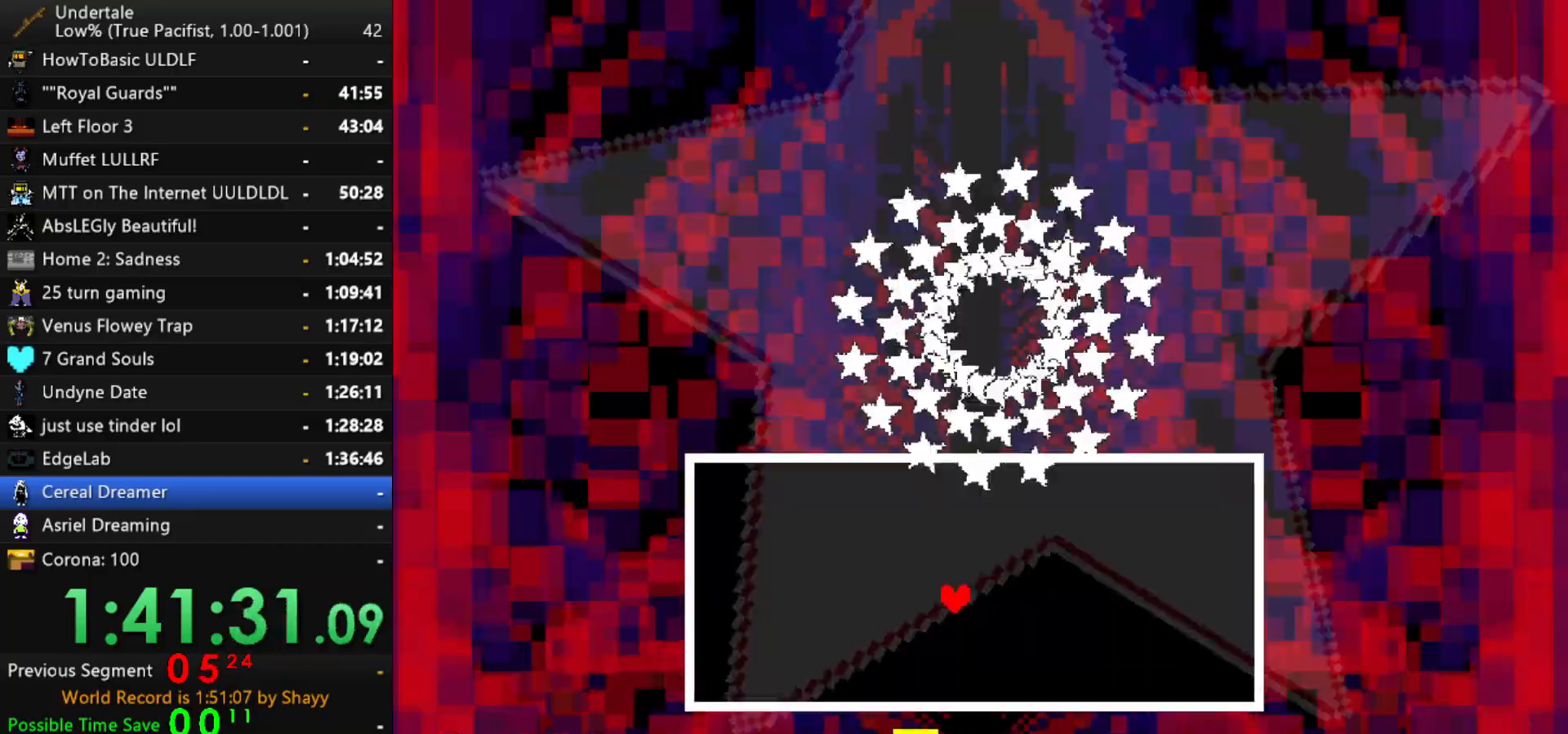
{"keys": ["left", "right"], "events": [[134, "left", "down"], [134, "right", "up"], [184, "down", "up"], [467, "right", "down"]]}
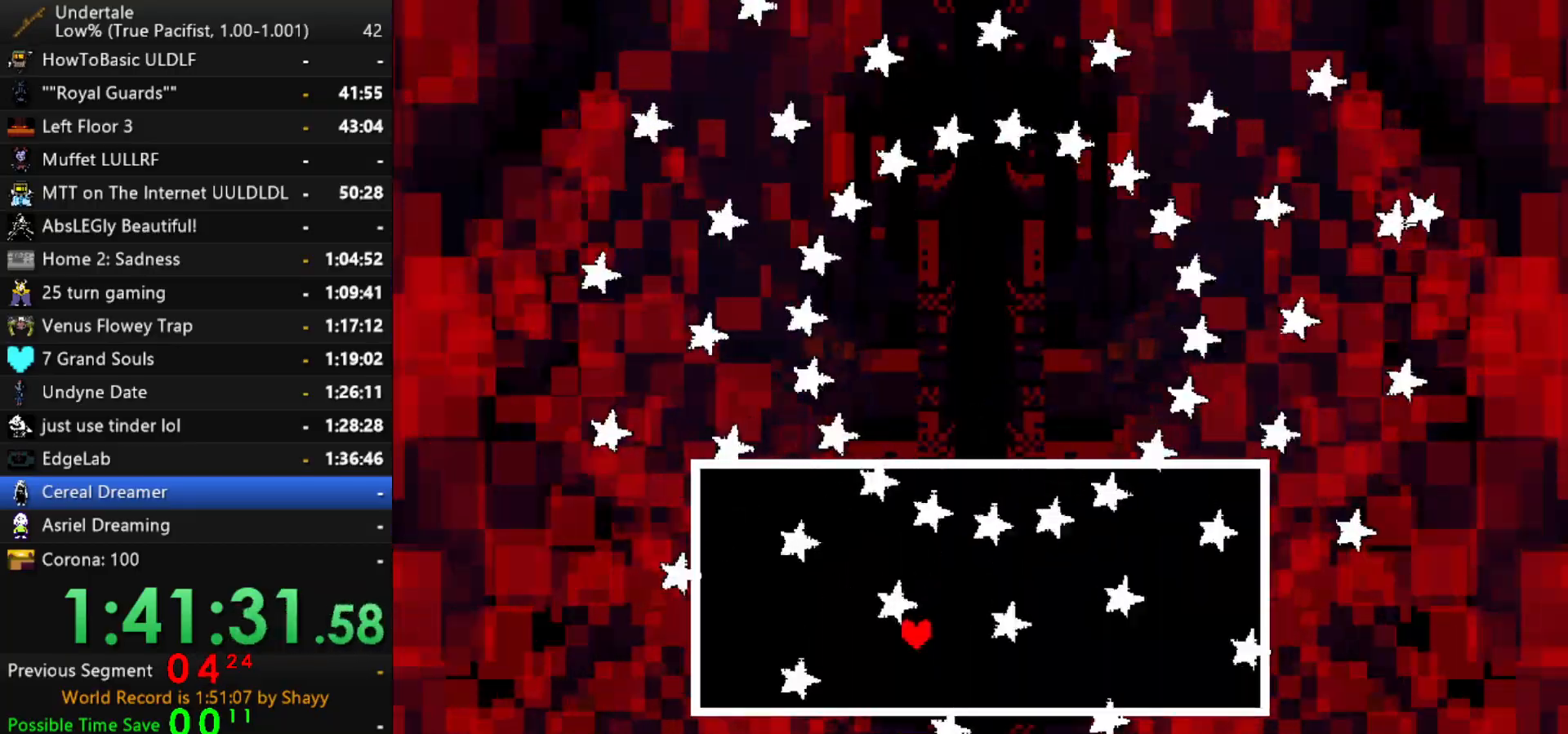
{"keys": ["right", "up"], "events": [[17, "left", "up"], [200, "left", "down"], [200, "right", "up"], [350, "up", "down"], [384, "left", "up"], [434, "right", "down"]]}
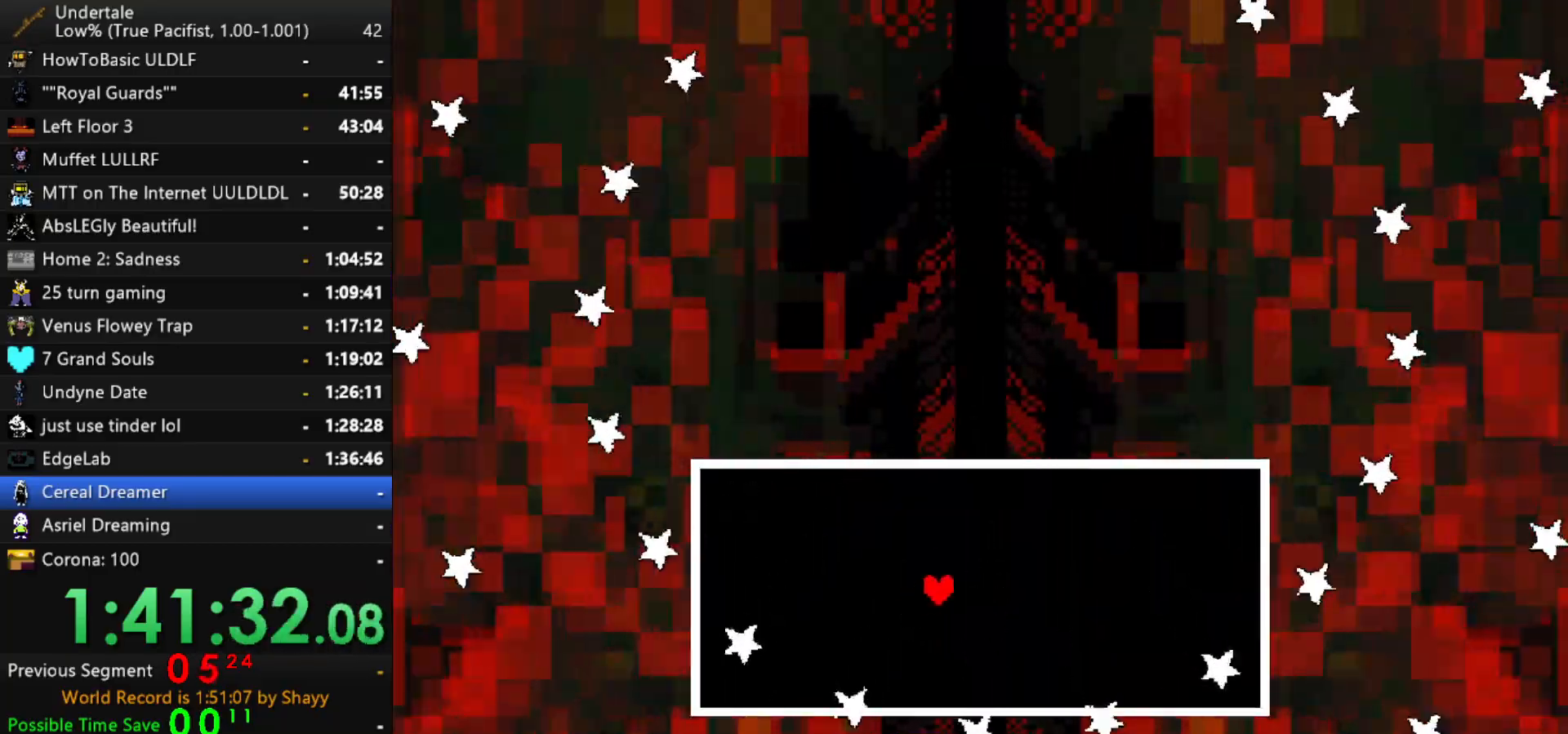
{"keys": [], "events": [[167, "up", "up"], [267, "down", "down"], [317, "right", "up"], [400, "left", "down"], [500, "down", "up"], [500, "left", "up"]]}
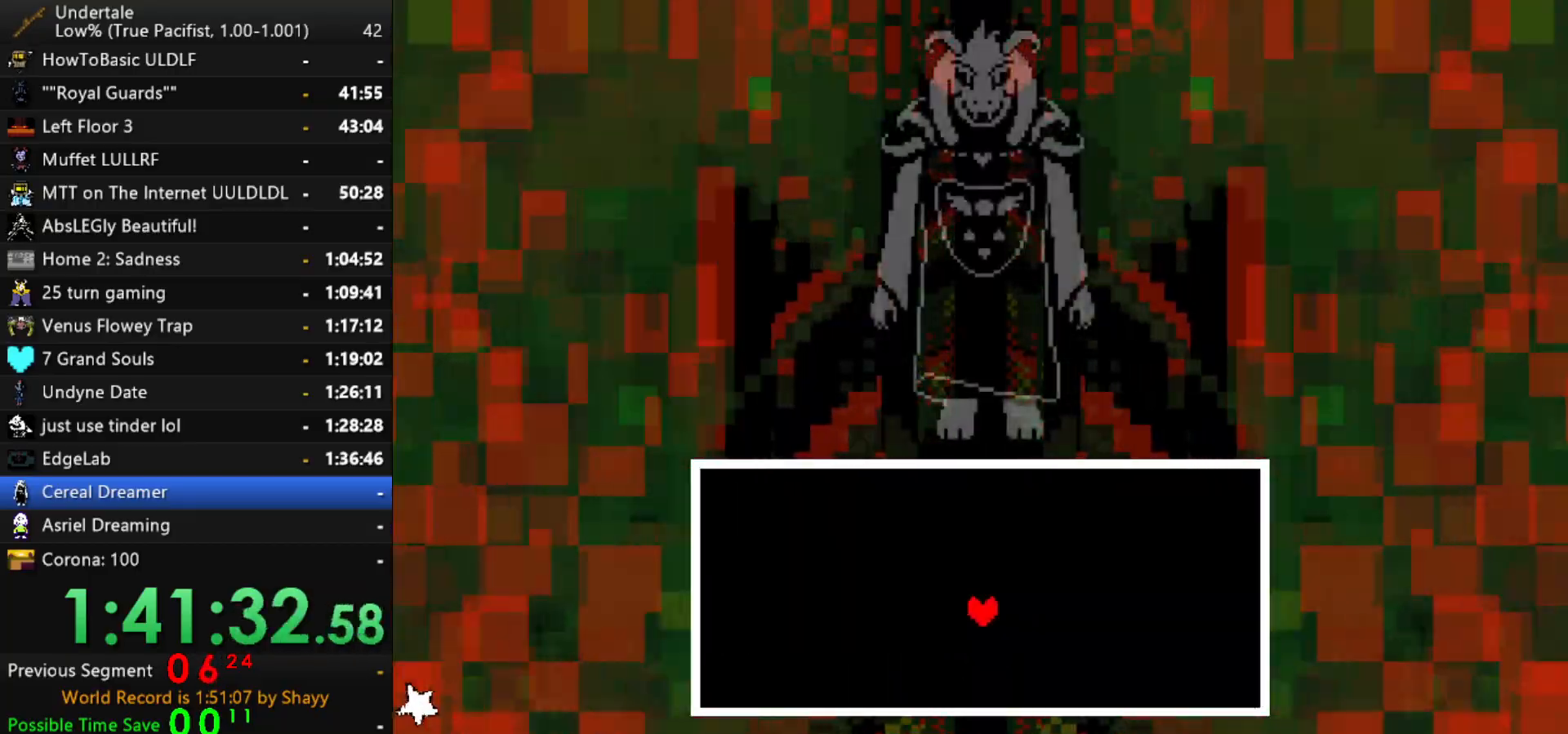
{"keys": [], "events": []}
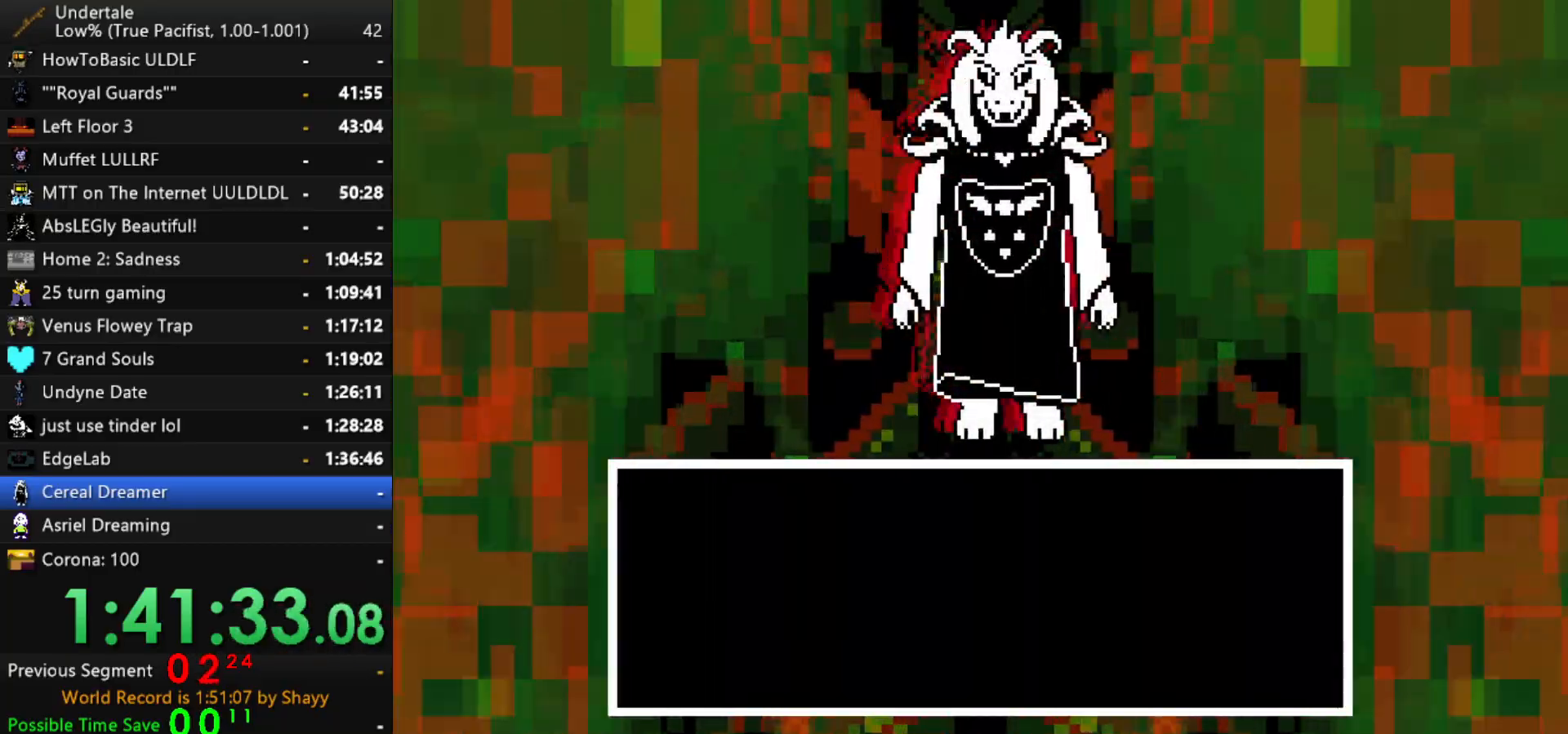
{"keys": [], "events": [[434, "z", "down"], [484, "z", "up"]]}
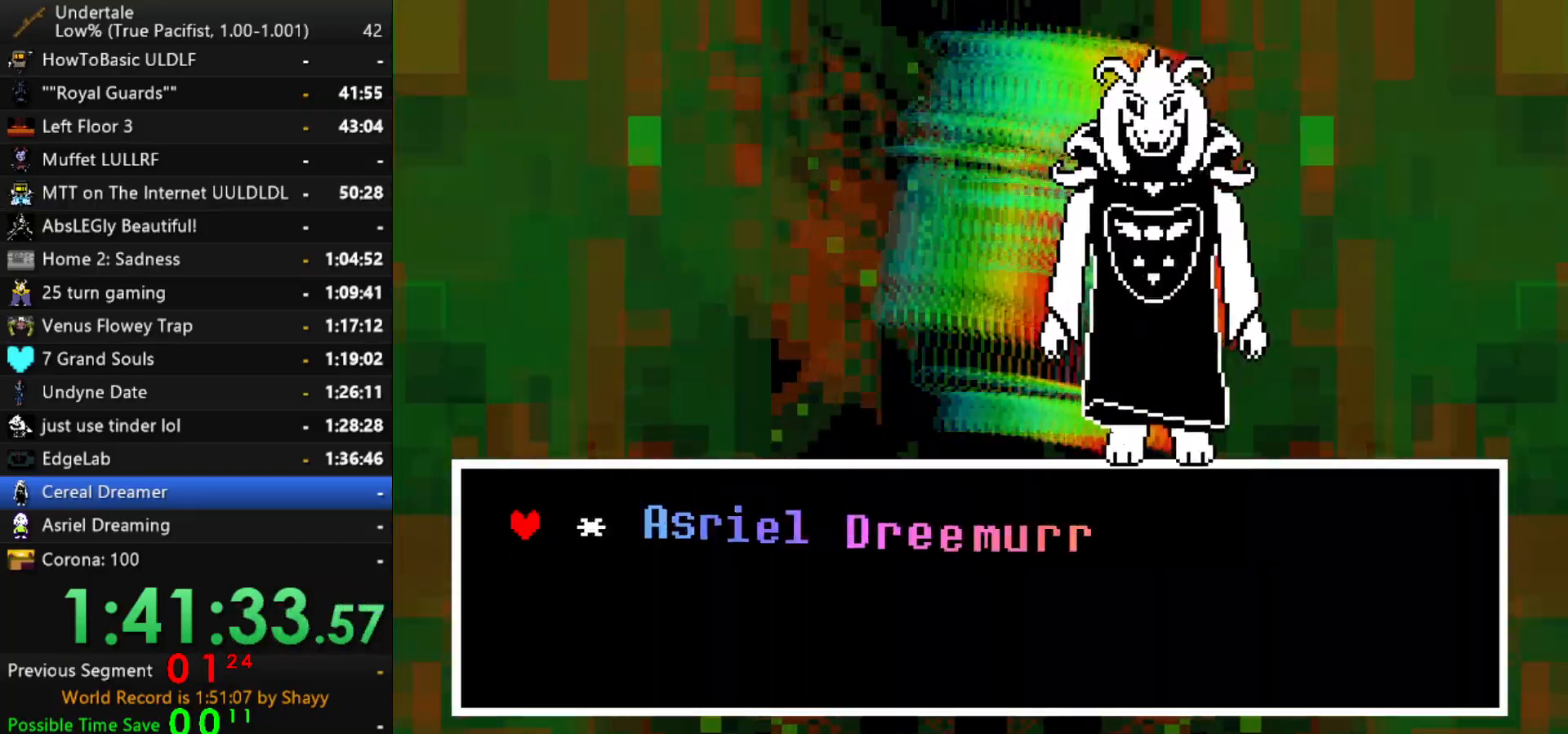
{"keys": ["x"], "events": [[34, "z", "down"], [84, "z", "up"], [167, "z", "down"], [217, "x", "down"], [217, "z", "up"], [317, "x", "up"], [317, "z", "down"], [367, "x", "down"], [367, "z", "up"], [400, "z", "down"], [450, "x", "up"], [500, "x", "down"], [500, "z", "up"]]}
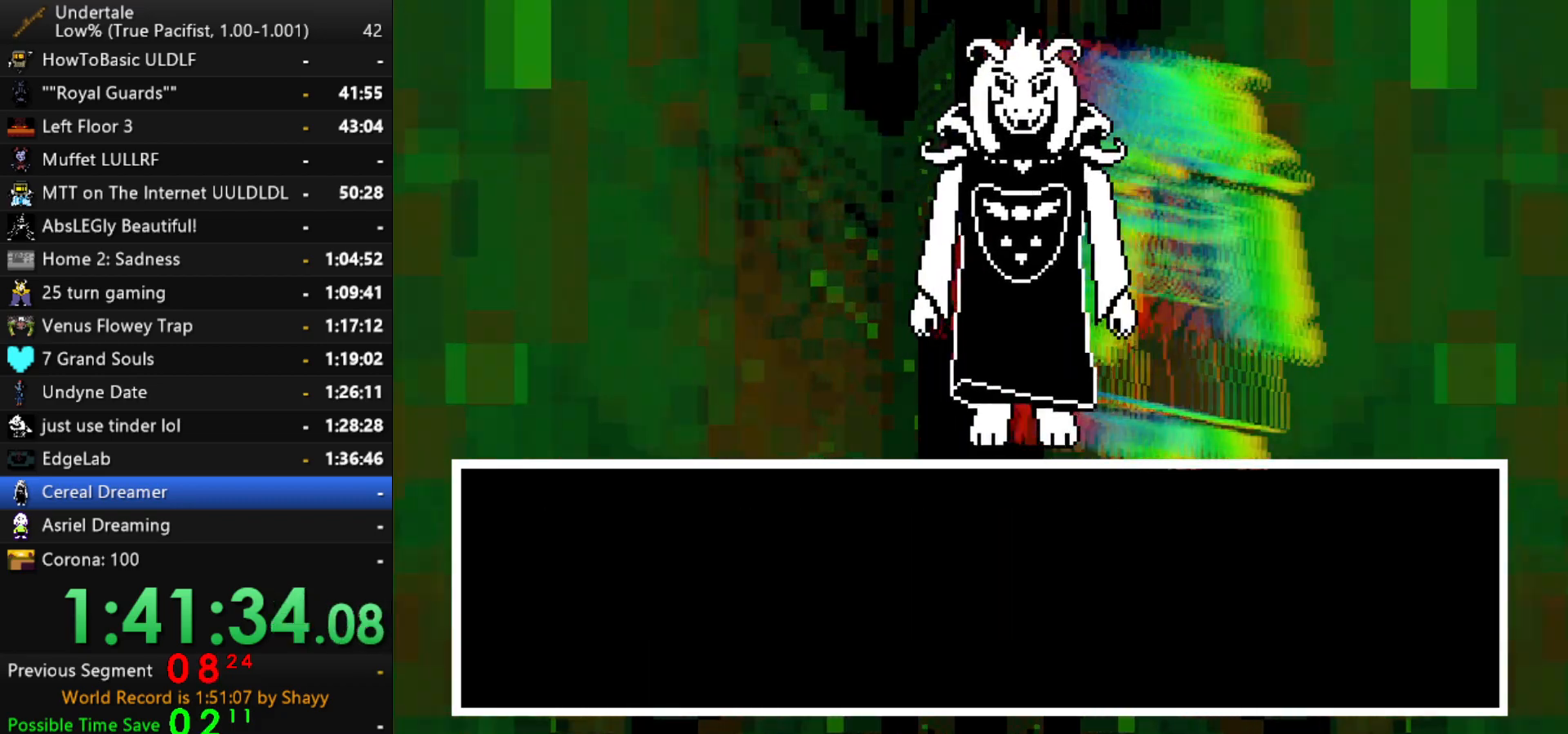
{"keys": ["x"], "events": [[50, "x", "up"], [100, "z", "down"], [134, "x", "down"], [134, "z", "up"], [234, "x", "up"], [234, "z", "down"], [284, "x", "down"], [334, "z", "up"], [367, "x", "up"], [367, "z", "down"], [467, "x", "down"], [467, "z", "up"]]}
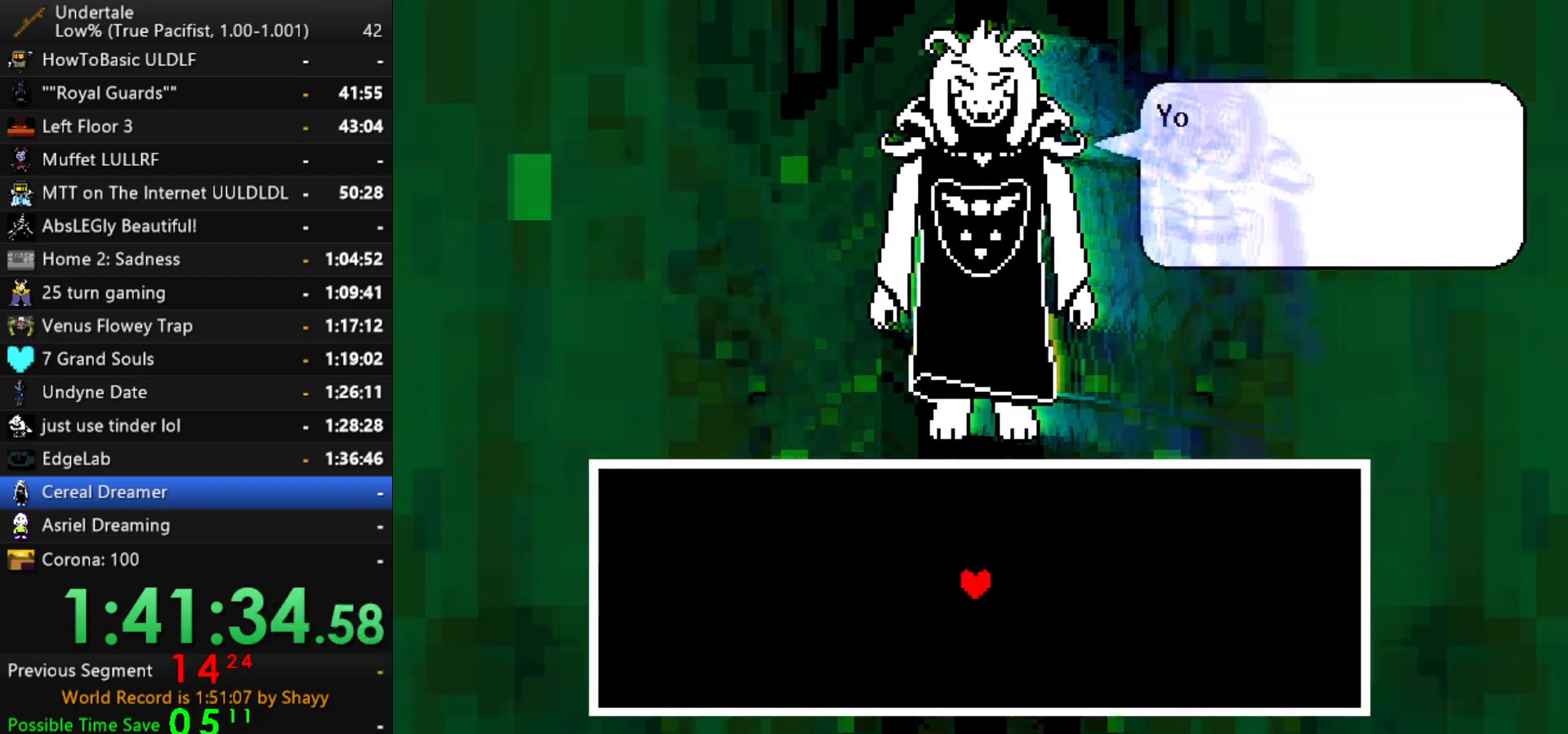
{"keys": ["x"], "events": [[67, "x", "up"], [67, "z", "down"], [117, "x", "down"], [150, "return", "down"], [150, "z", "up"], [200, "return", "up"], [200, "x", "up"], [200, "z", "down"], [250, "return", "down"], [300, "return", "up"], [300, "x", "down"], [300, "z", "up"], [350, "return", "down"], [400, "return", "up"], [400, "x", "up"], [400, "z", "down"], [434, "return", "down"], [434, "x", "down"], [434, "z", "up"], [484, "return", "up"]]}
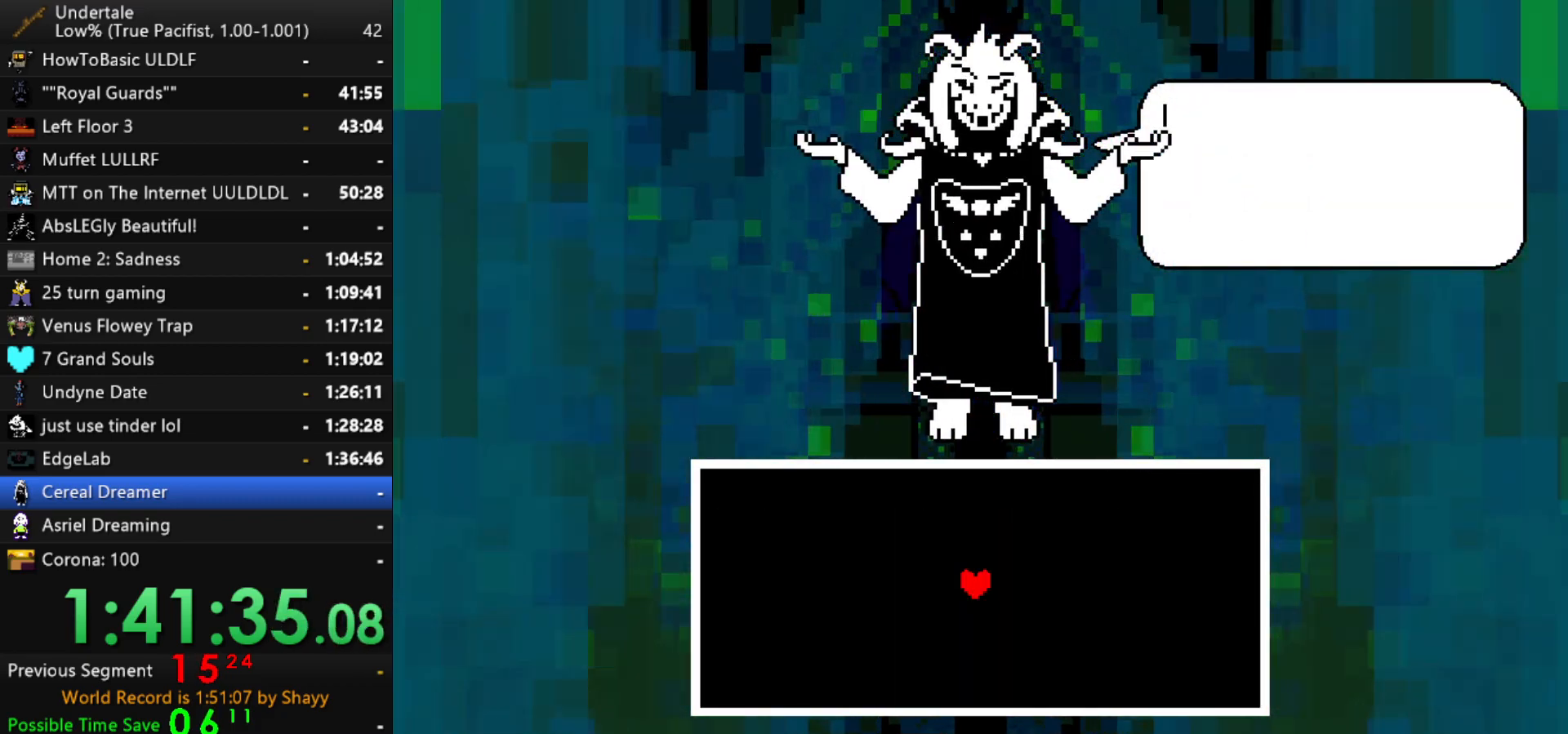
{"keys": ["return", "z"], "events": [[34, "return", "down"], [34, "x", "up"], [34, "z", "down"], [84, "return", "up"], [117, "return", "down"], [117, "z", "up"], [167, "return", "up"], [317, "z", "down"], [367, "x", "down"], [400, "z", "up"], [450, "x", "up"], [500, "return", "down"], [500, "z", "down"]]}
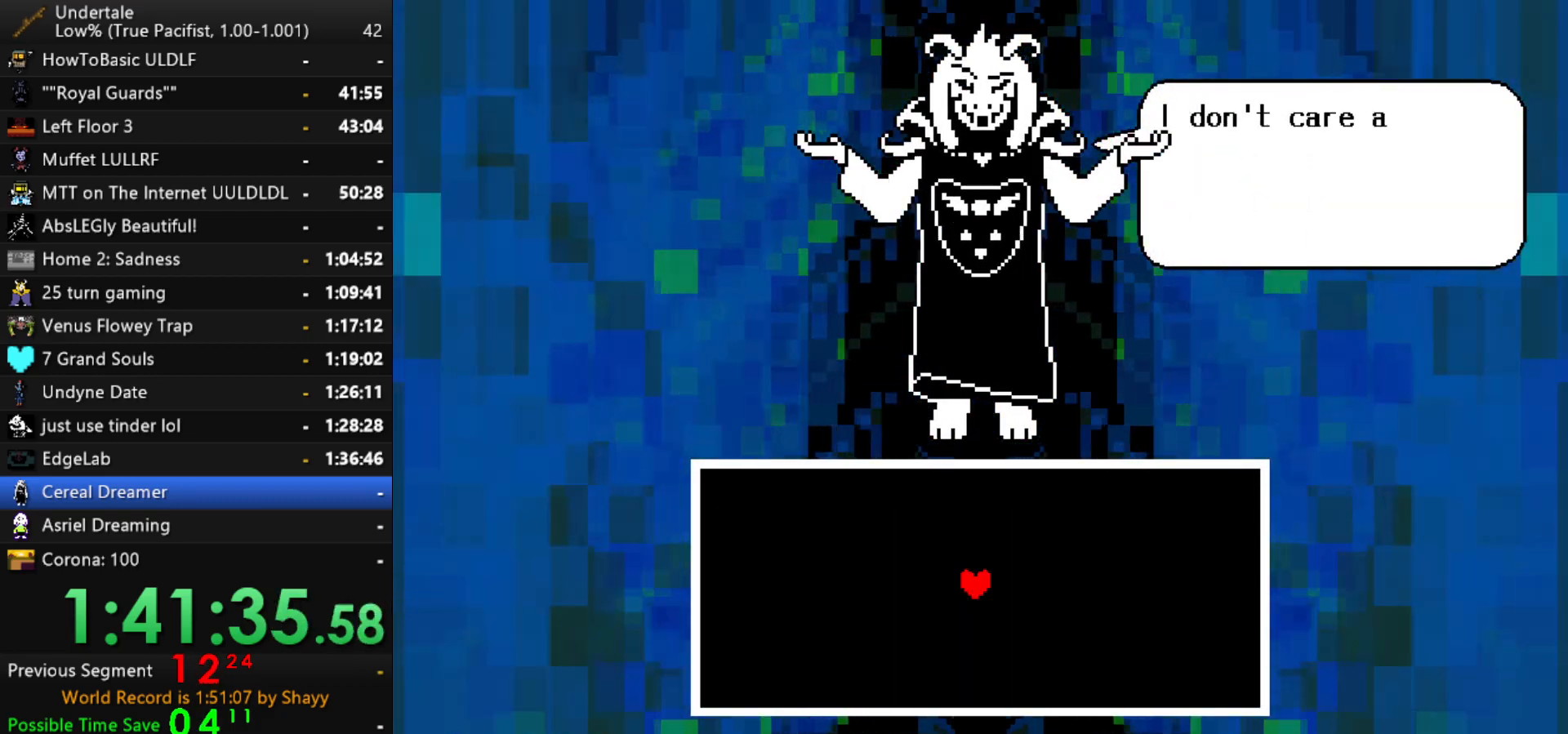
{"keys": ["x"], "events": [[50, "return", "up"], [50, "shift", "down"], [50, "x", "down"], [100, "shift", "up"], [100, "x", "up"], [100, "z", "up"], [184, "z", "down"], [234, "x", "down"], [284, "z", "up"], [334, "return", "down"], [334, "x", "up"], [367, "return", "up"], [417, "z", "down"], [467, "x", "down"], [467, "z", "up"]]}
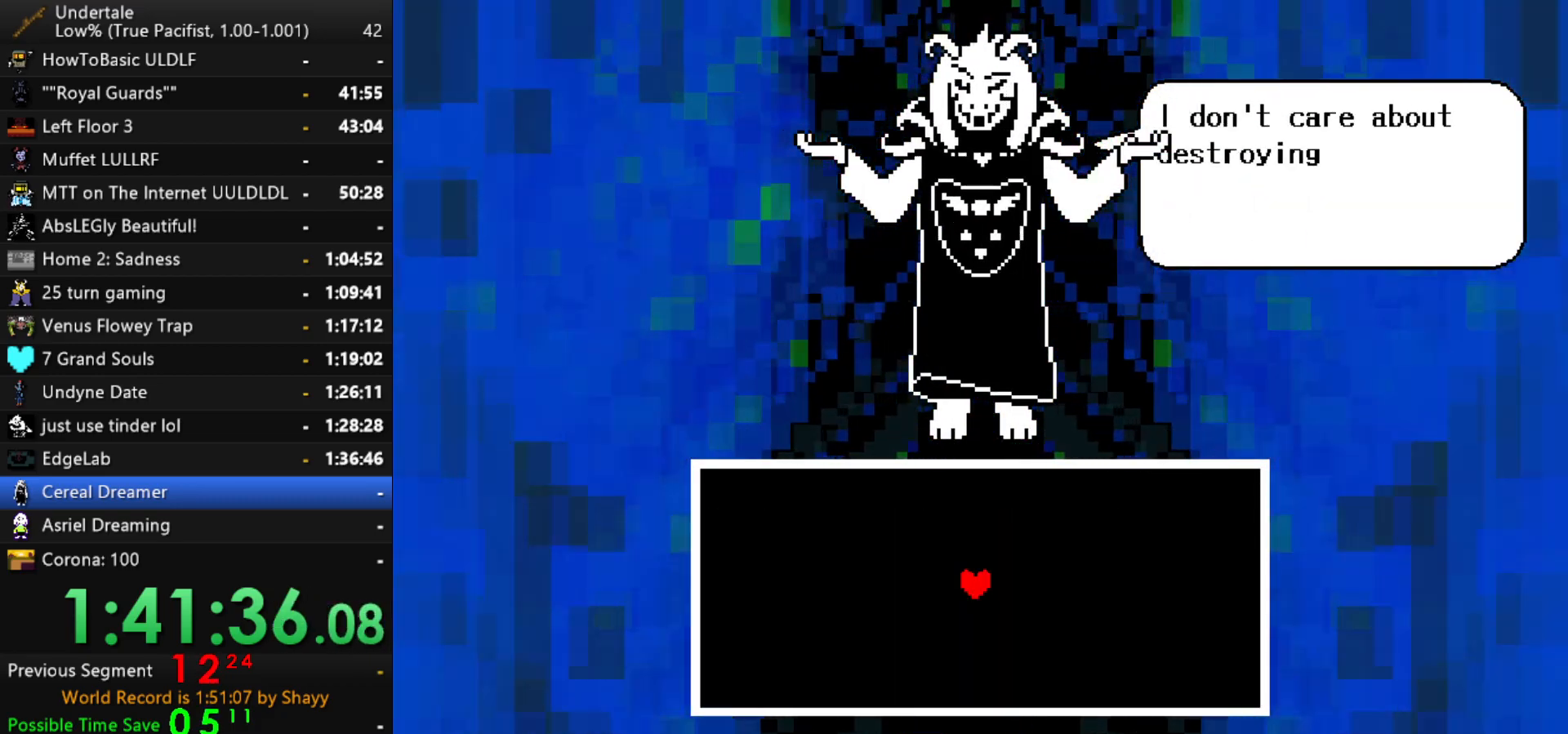
{"keys": ["return", "shift"], "events": [[17, "return", "down"], [17, "x", "up"], [67, "return", "up"], [67, "shift", "down"], [117, "shift", "up"], [117, "z", "down"], [150, "x", "down"], [200, "return", "down"], [200, "x", "up"], [200, "z", "up"], [250, "return", "up"], [250, "shift", "down"], [300, "shift", "up"], [300, "z", "down"], [384, "x", "down"], [384, "z", "up"], [434, "return", "down"], [434, "x", "up"], [484, "shift", "down"]]}
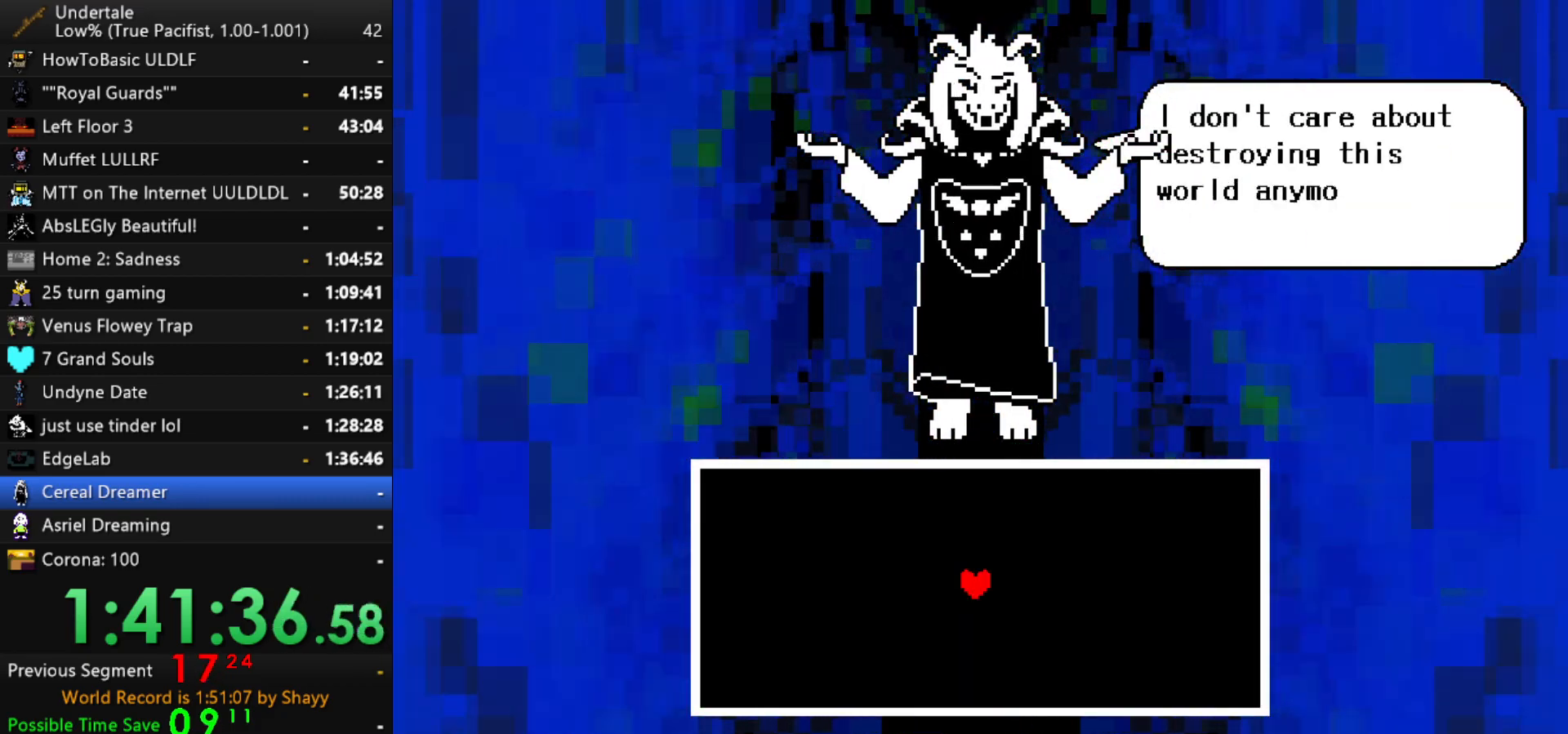
{"keys": ["return", "z"], "events": [[34, "return", "up"], [34, "shift", "up"], [84, "z", "down"], [117, "return", "down"], [117, "z", "up"], [167, "return", "up"], [217, "return", "down"], [267, "return", "up"], [267, "z", "down"], [317, "return", "down"], [317, "z", "up"], [367, "return", "up"], [367, "z", "down"], [400, "return", "down"], [400, "z", "up"], [450, "return", "up"], [500, "return", "down"], [500, "z", "down"]]}
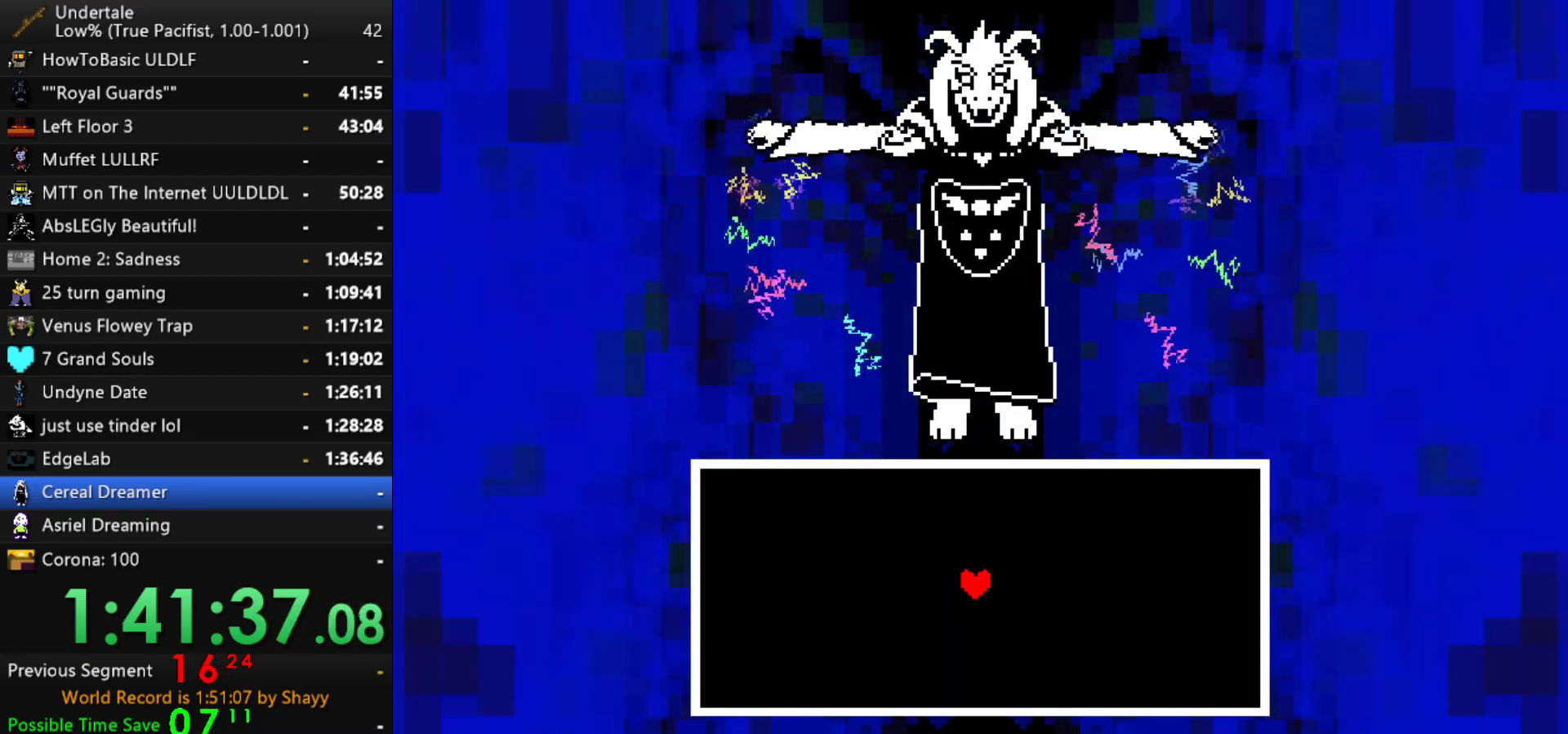
{"keys": [], "events": [[100, "return", "up"], [100, "z", "up"]]}
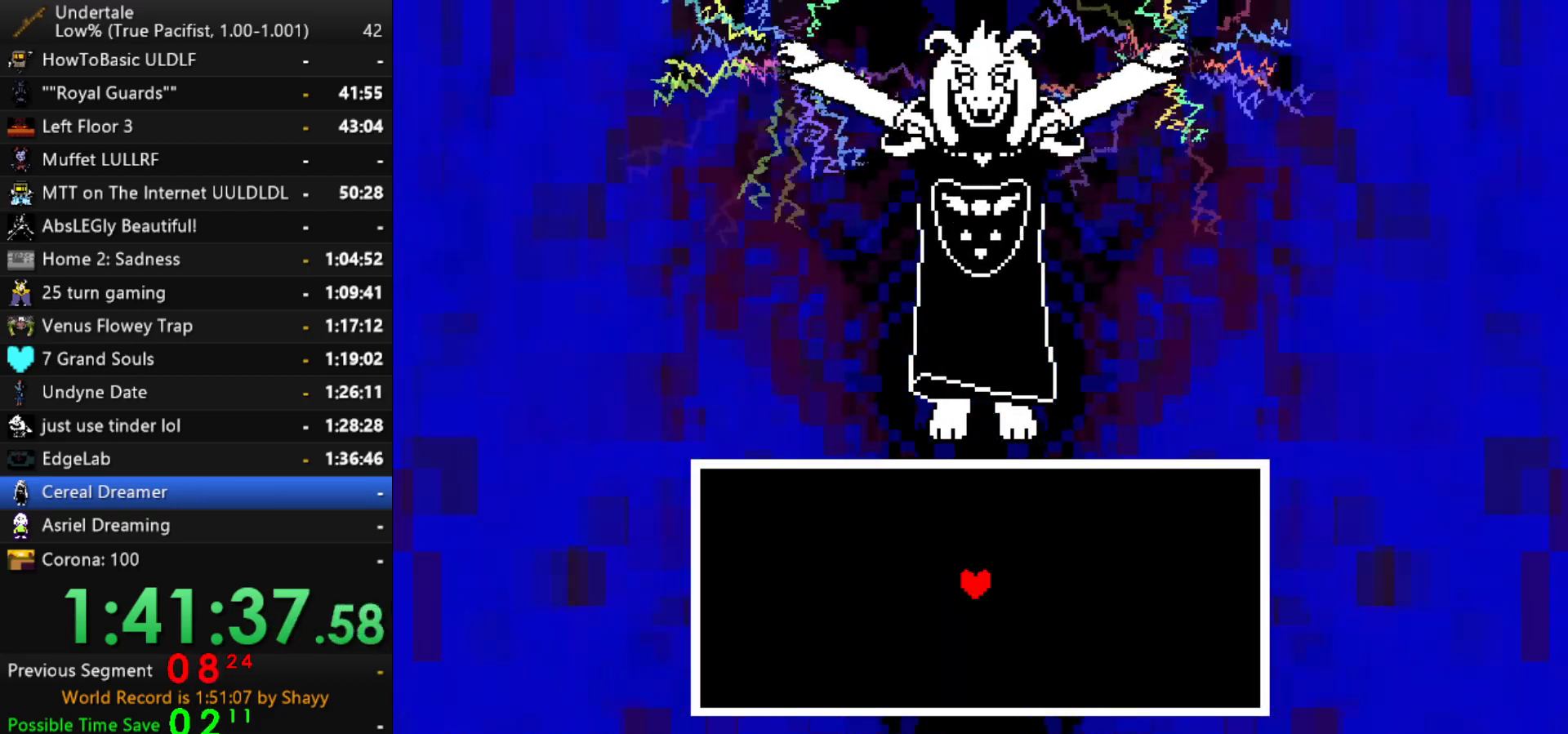
{"keys": [], "events": []}
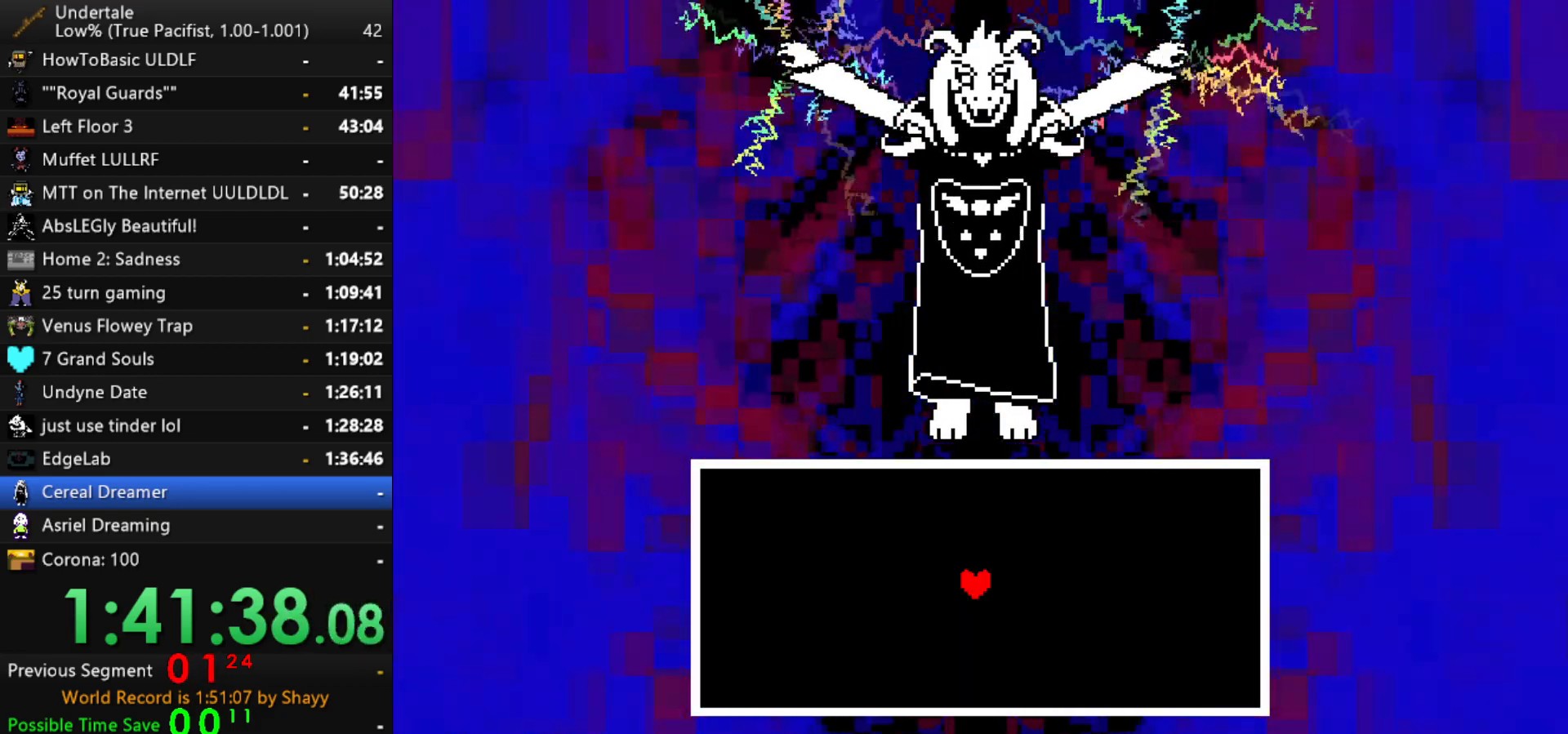
{"keys": [], "events": []}
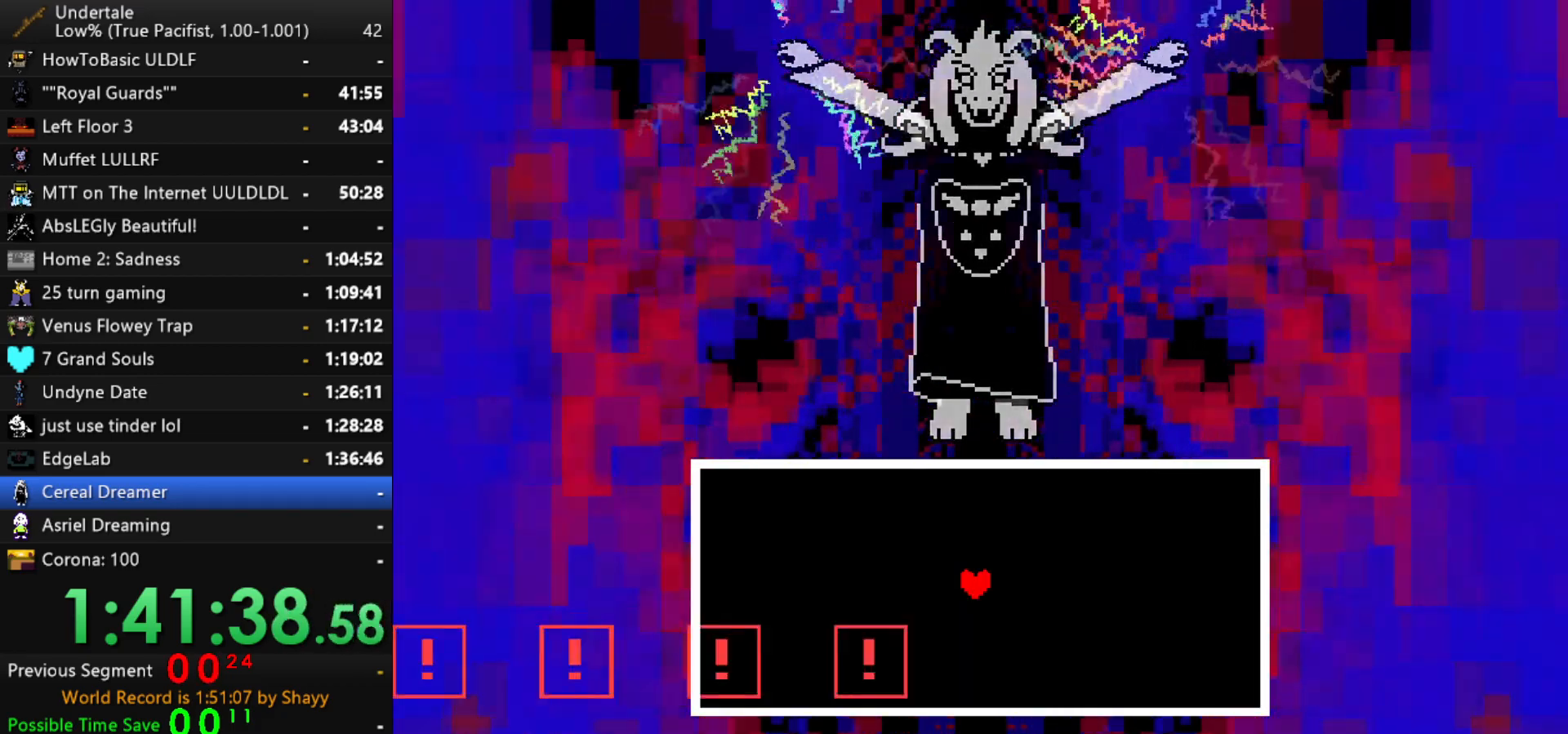
{"keys": [], "events": [[150, "up", "down"], [184, "left", "down"], [284, "up", "up"], [334, "left", "up"]]}
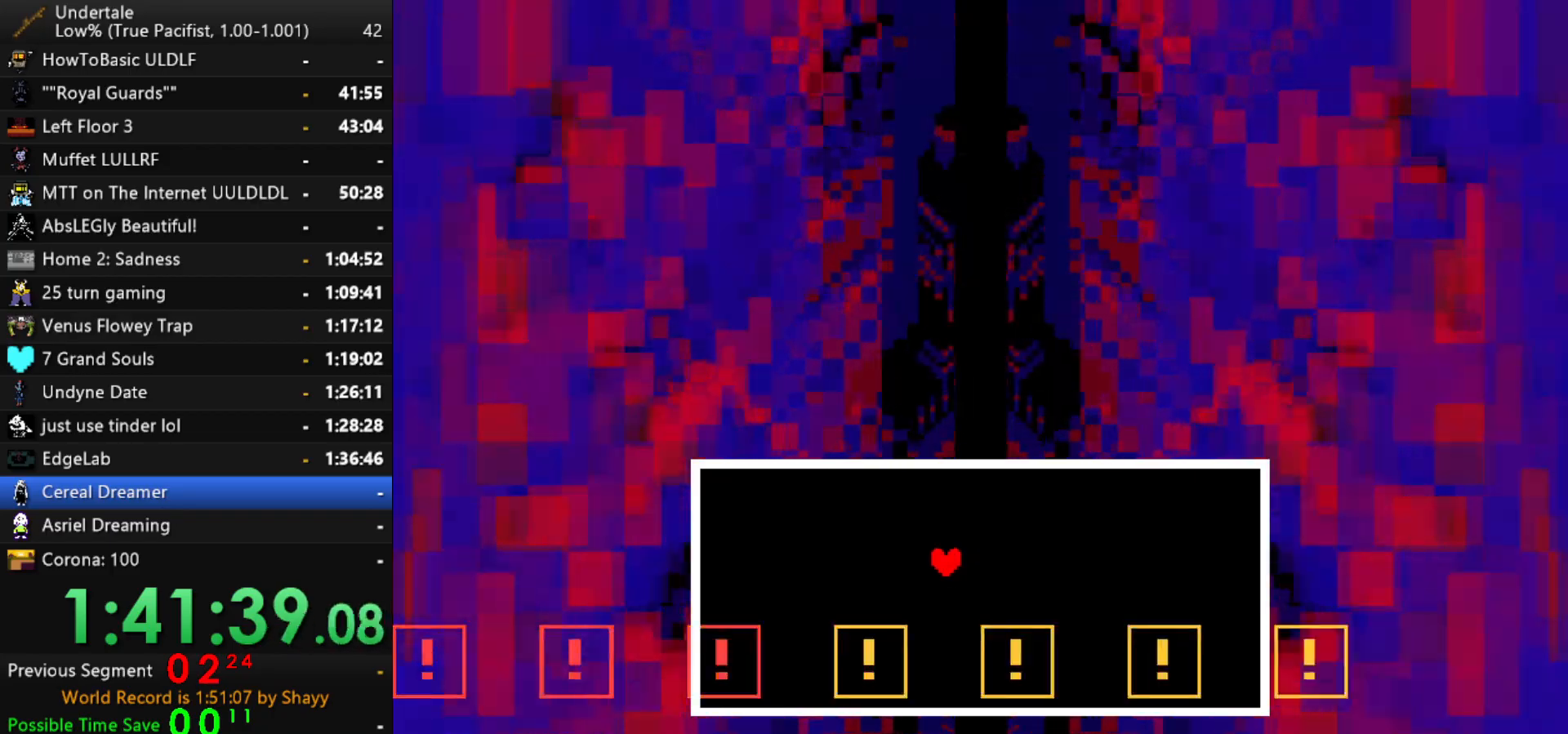
{"keys": ["right"], "events": [[350, "right", "down"]]}
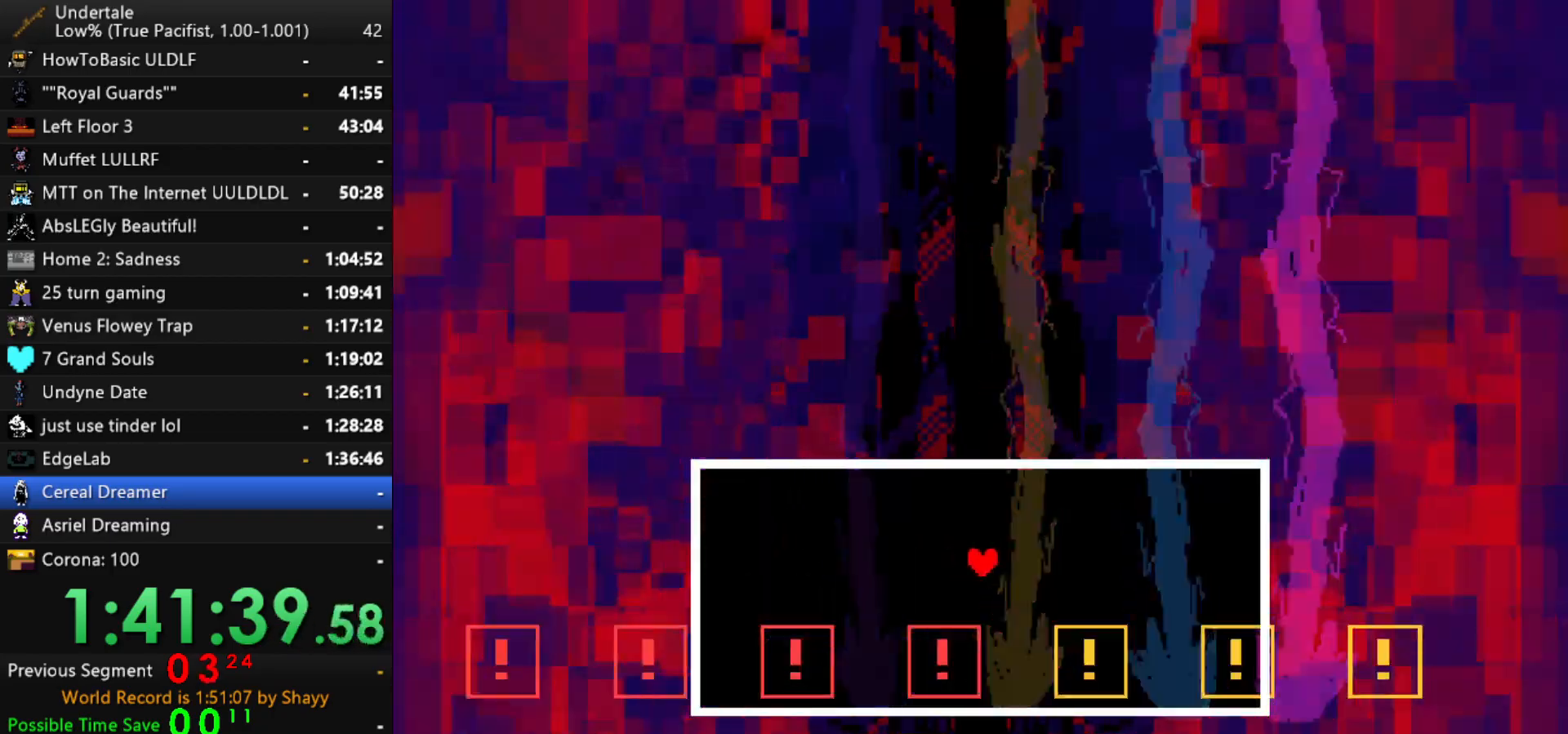
{"keys": [], "events": [[167, "right", "up"]]}
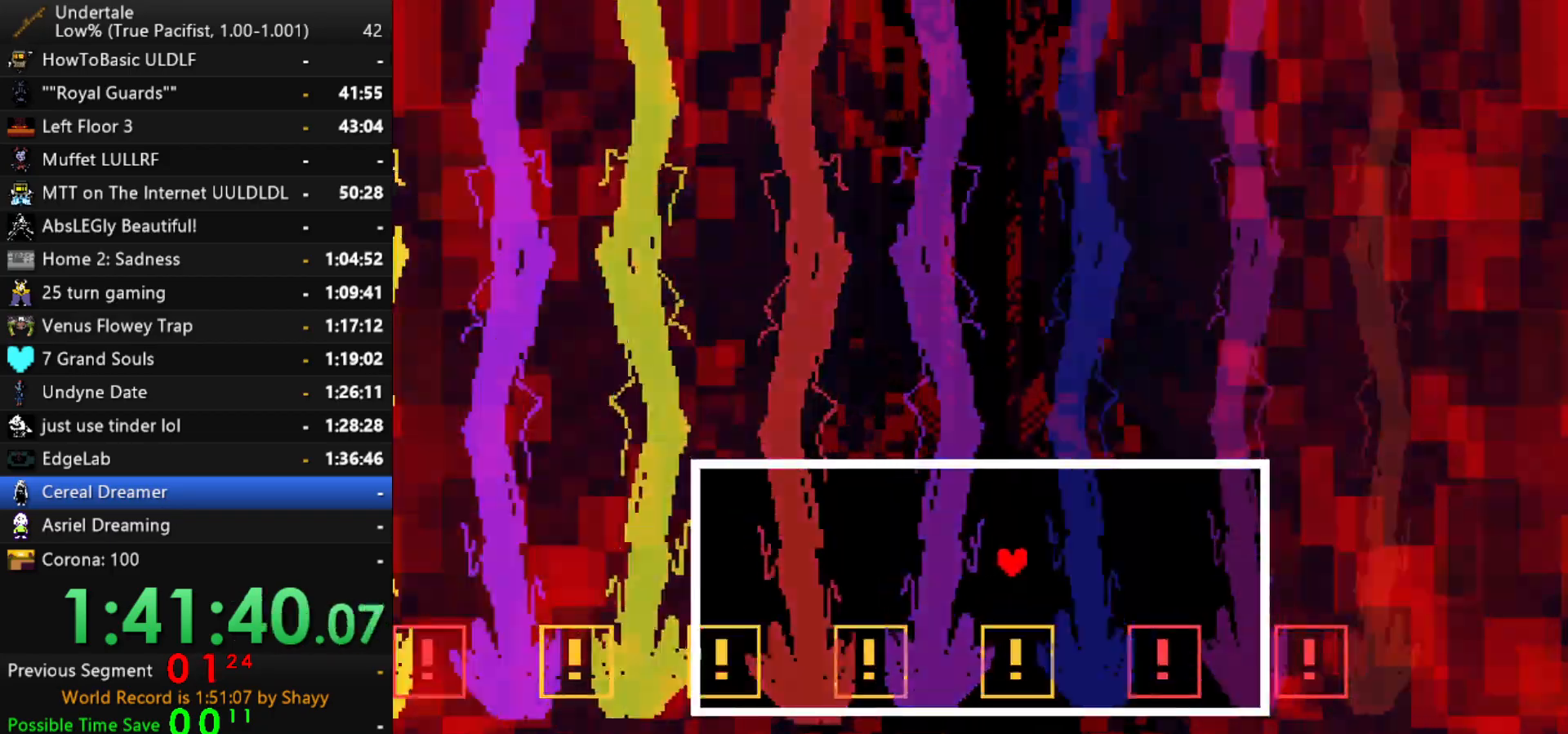
{"keys": [], "events": [[50, "right", "down"], [384, "right", "up"]]}
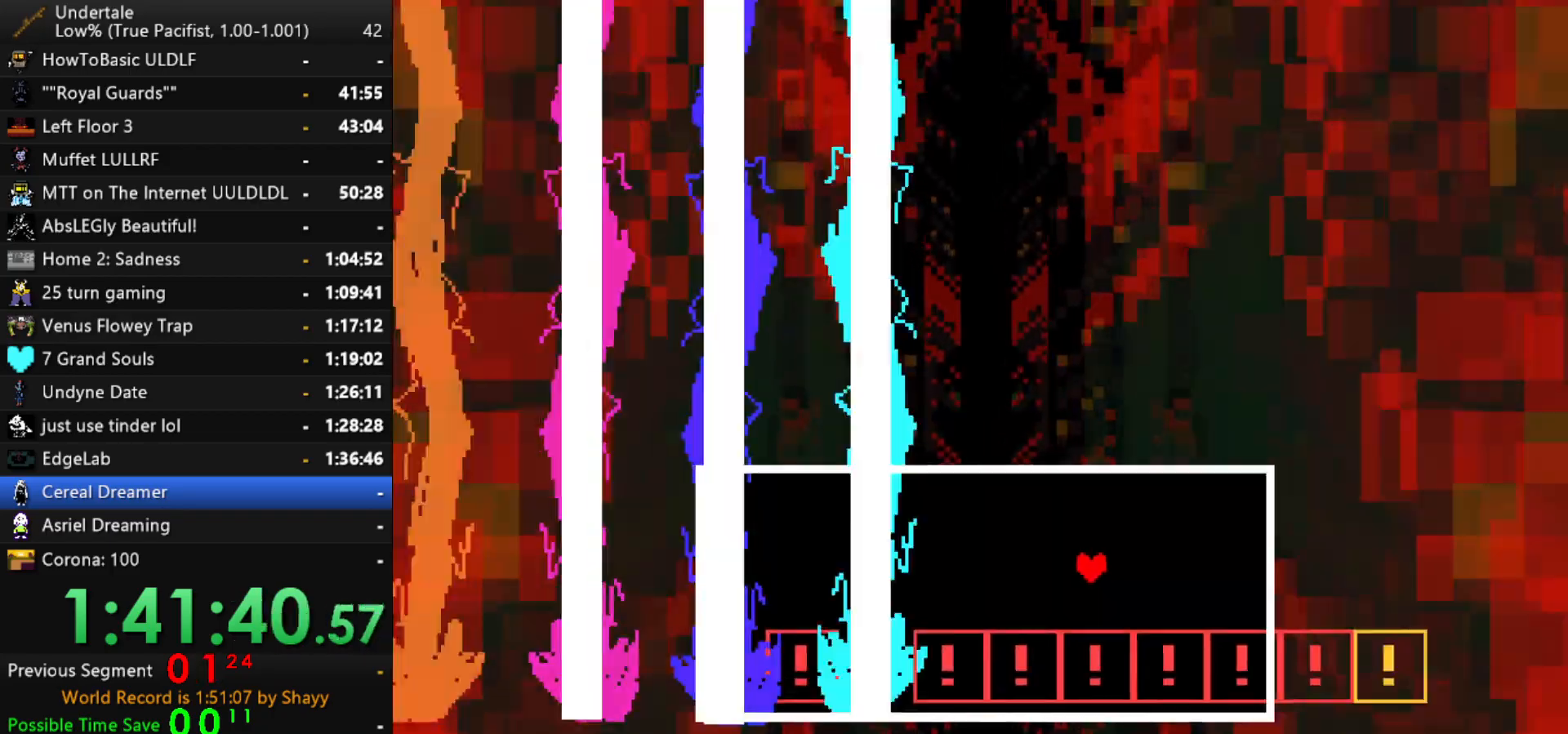
{"keys": ["left"], "events": [[250, "left", "down"]]}
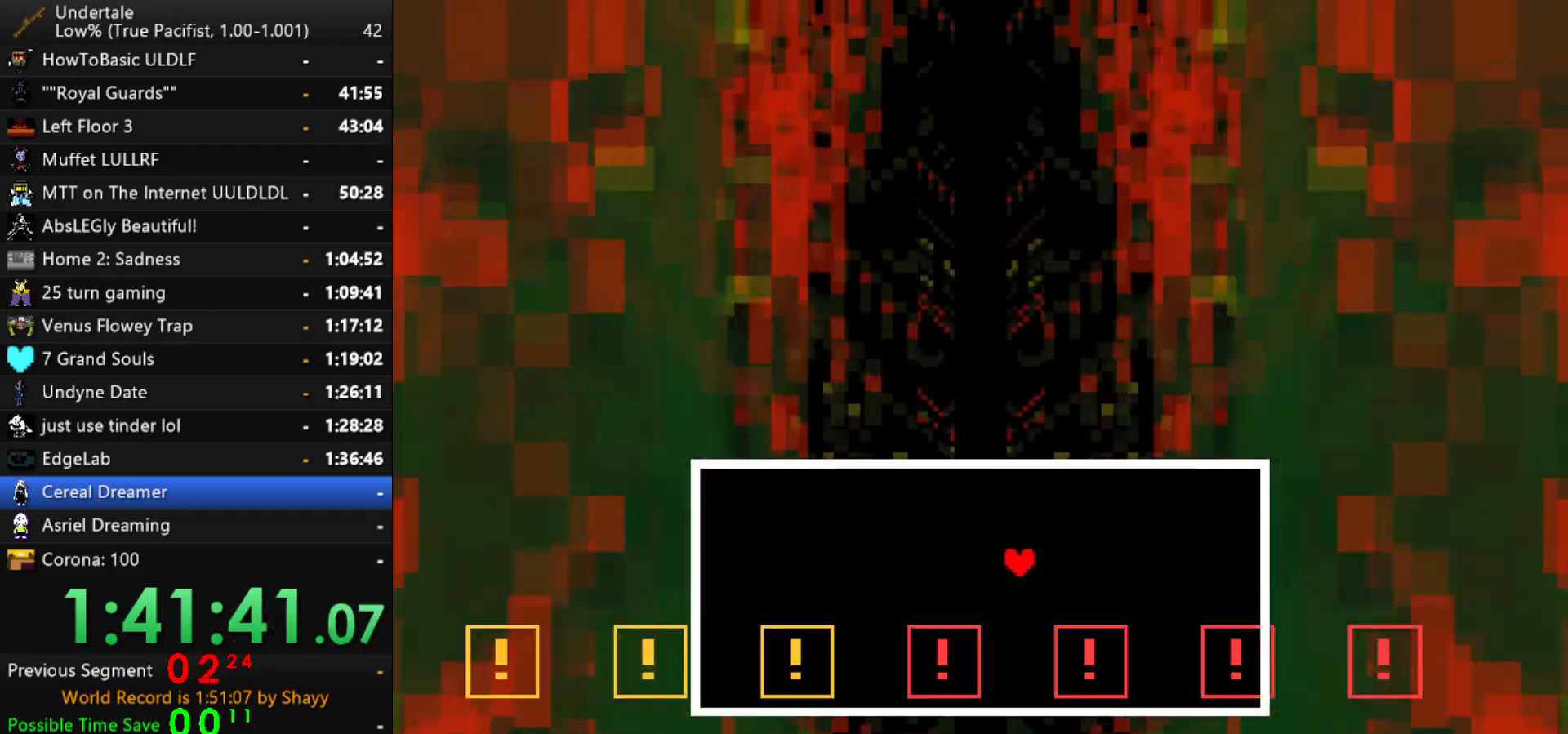
{"keys": ["right", "up"], "events": [[84, "left", "up"], [417, "right", "down"], [450, "up", "down"]]}
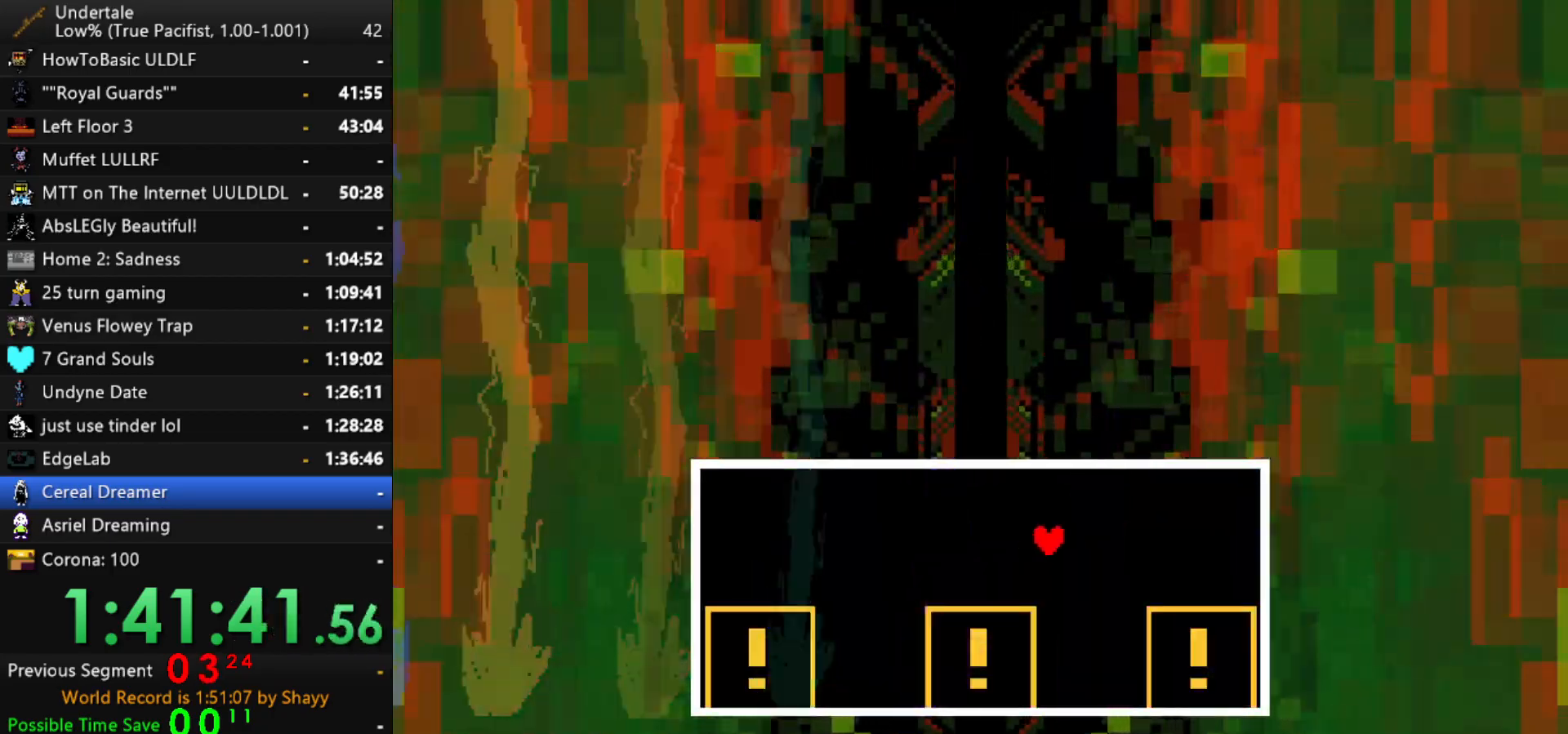
{"keys": [], "events": [[100, "up", "up"], [184, "right", "up"]]}
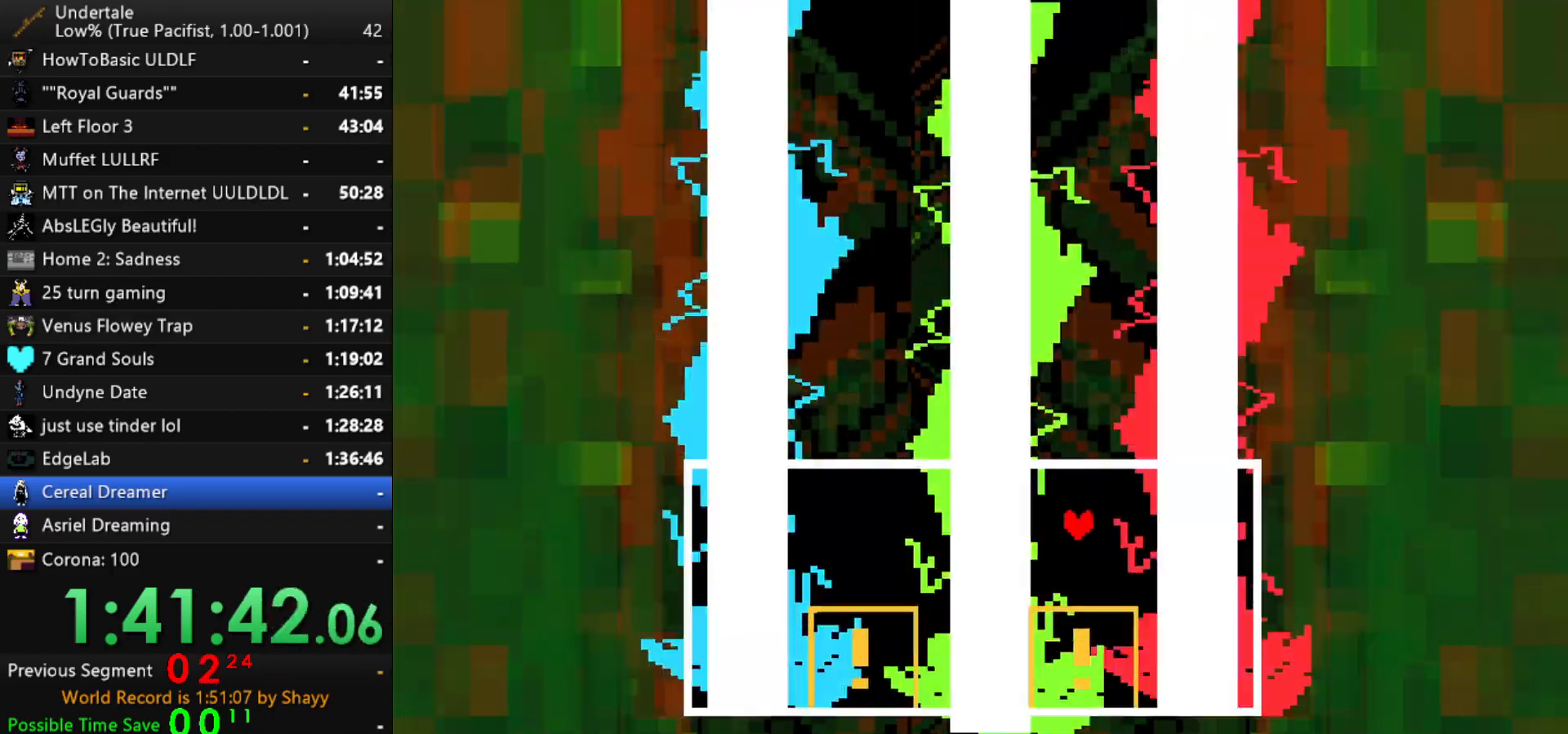
{"keys": ["left"], "events": [[200, "left", "down"]]}
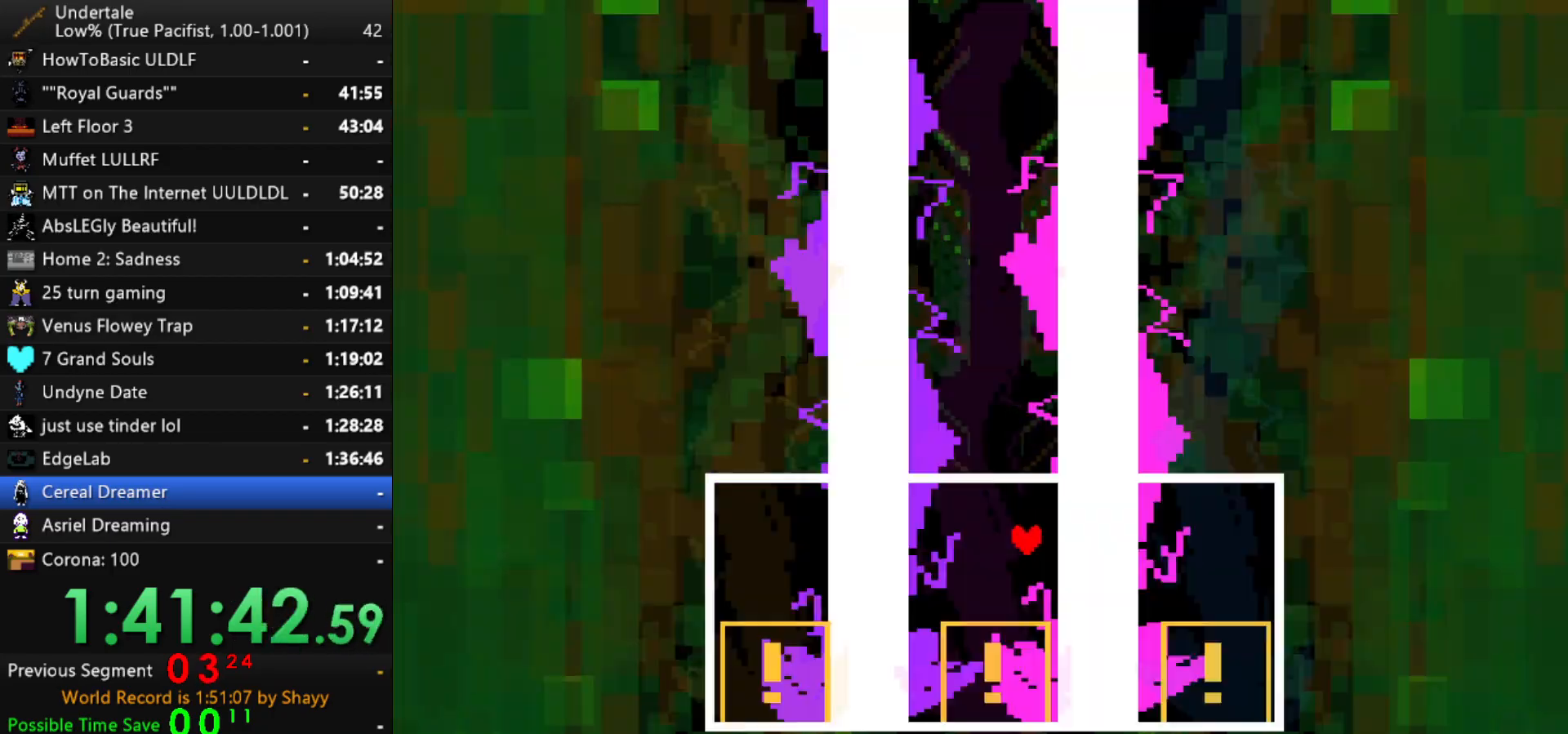
{"keys": ["left"], "events": [[167, "left", "up"], [267, "left", "down"]]}
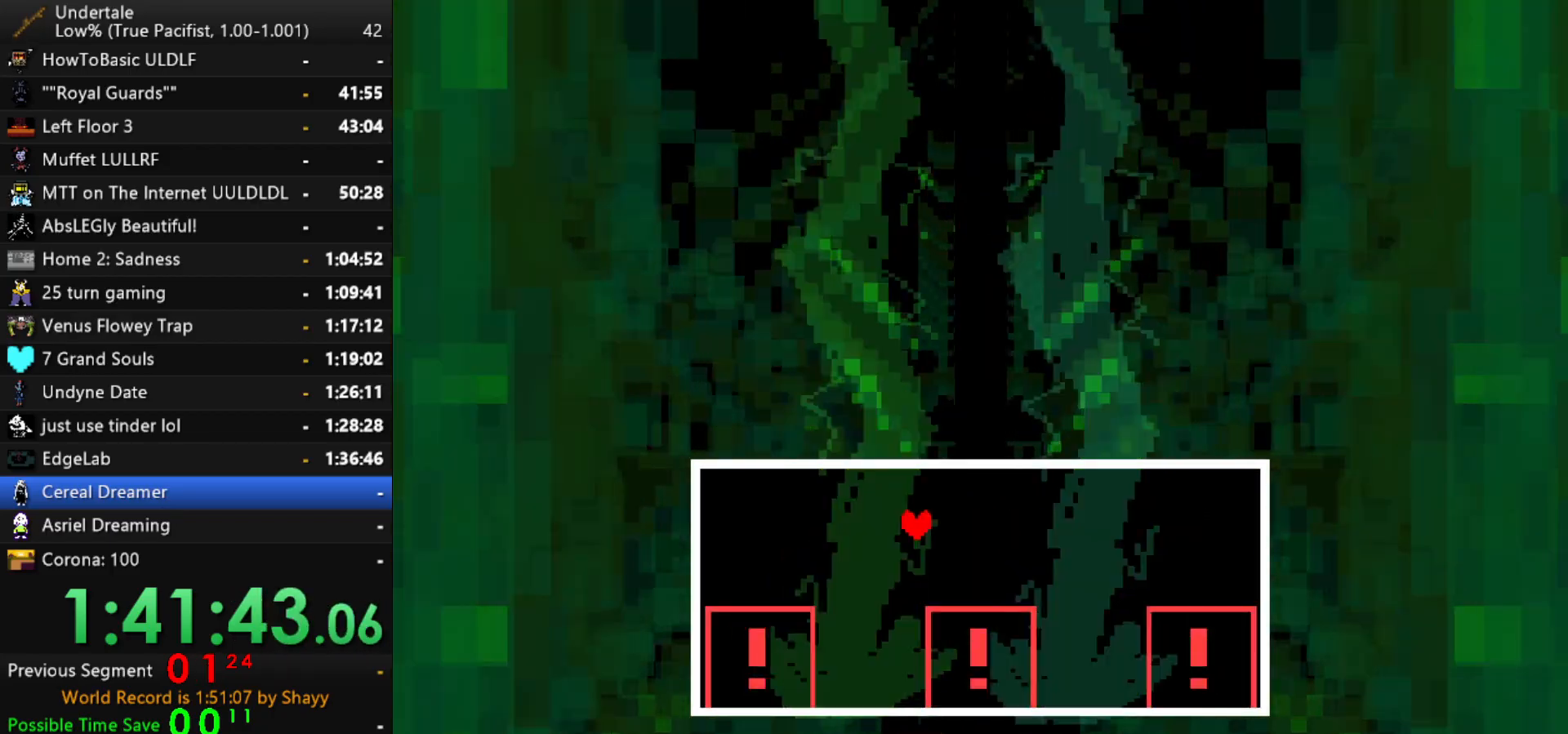
{"keys": ["down", "right"], "events": [[284, "left", "up"], [384, "down", "down"], [467, "right", "down"]]}